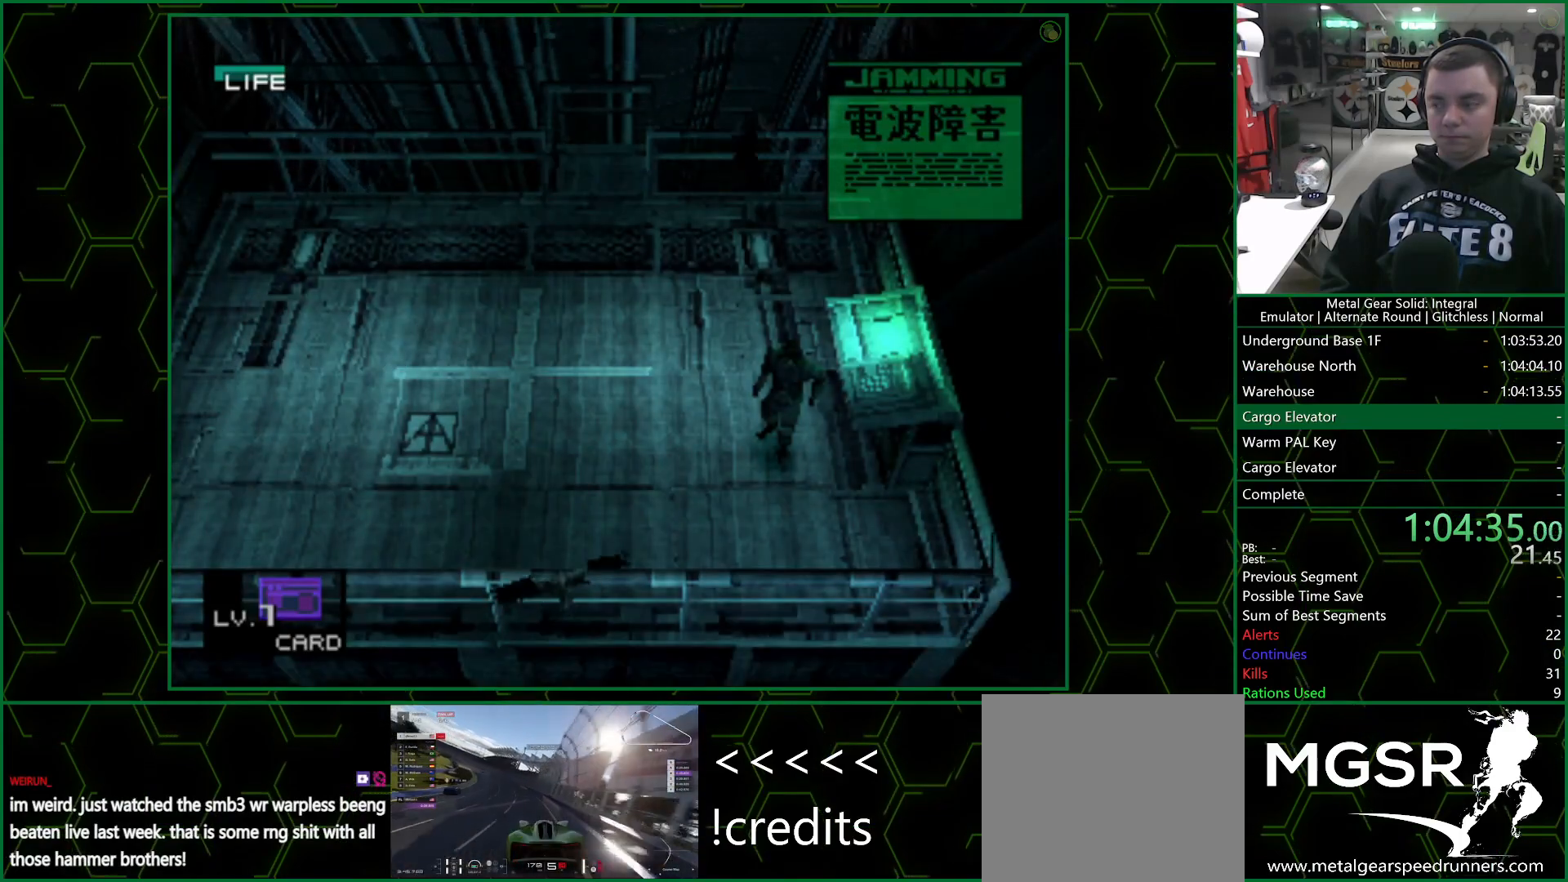
Gameplay with a controller (PlayStation layout); each line is a JSON object with the inputs held at the frame after it. "events" lists button and stick changes between this image and that frame as [ms after this image, input, new state], when the widget could be followed in between.
{"buttons": [], "left_stick": "center", "right_stick": "center", "events": [[167, "left_stick", "left"], [217, "left_stick", "center"]]}
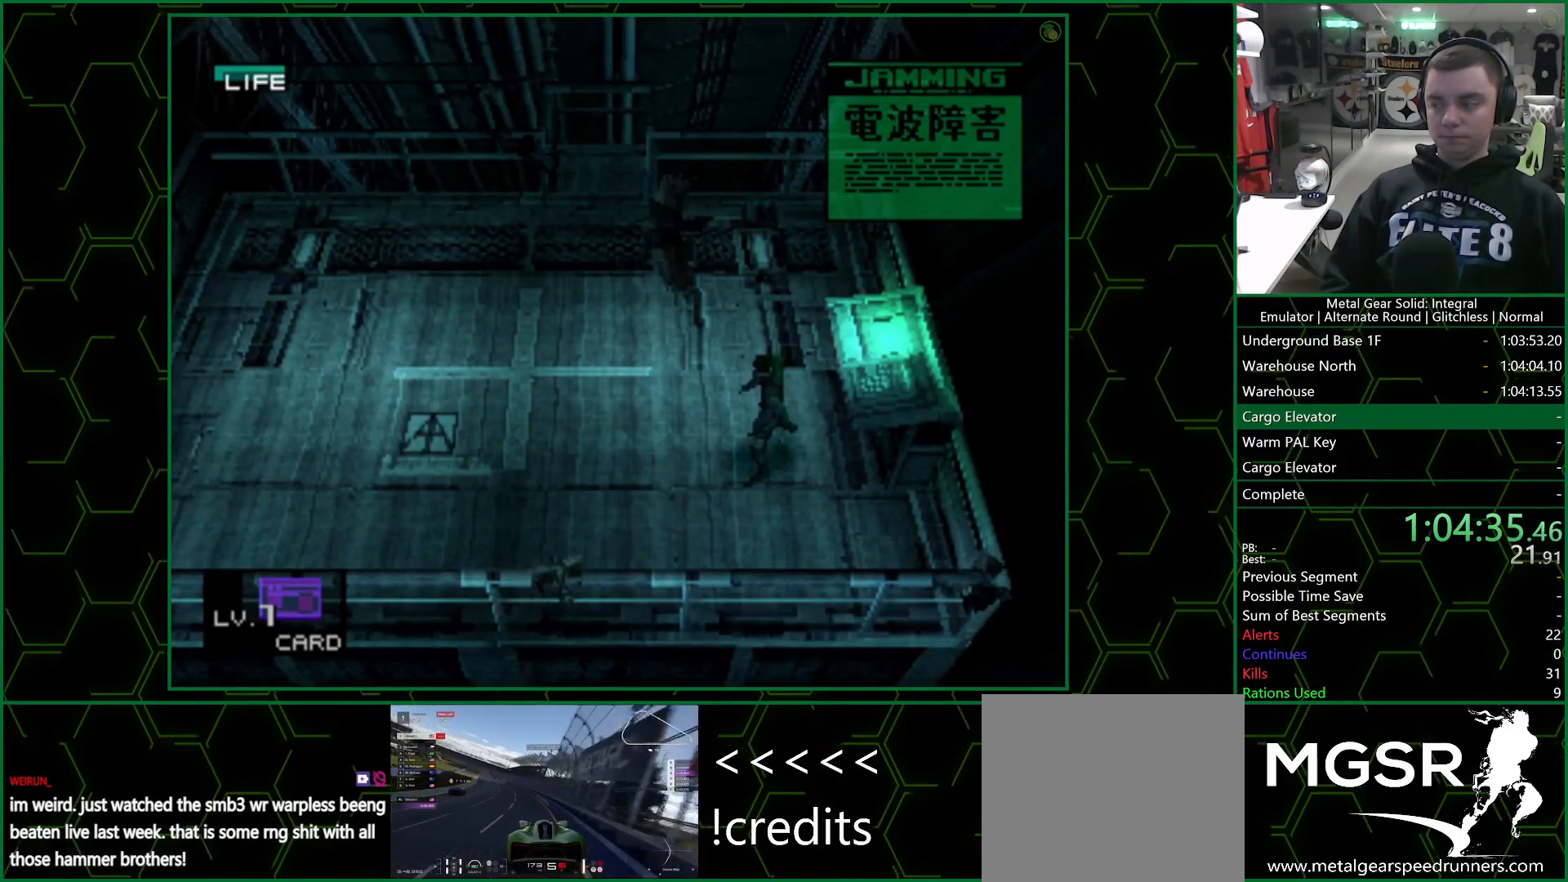
{"buttons": [], "left_stick": "center", "right_stick": "center", "events": [[150, "R1", "down"], [217, "R1", "up"], [283, "R1", "down"], [383, "R1", "up"]]}
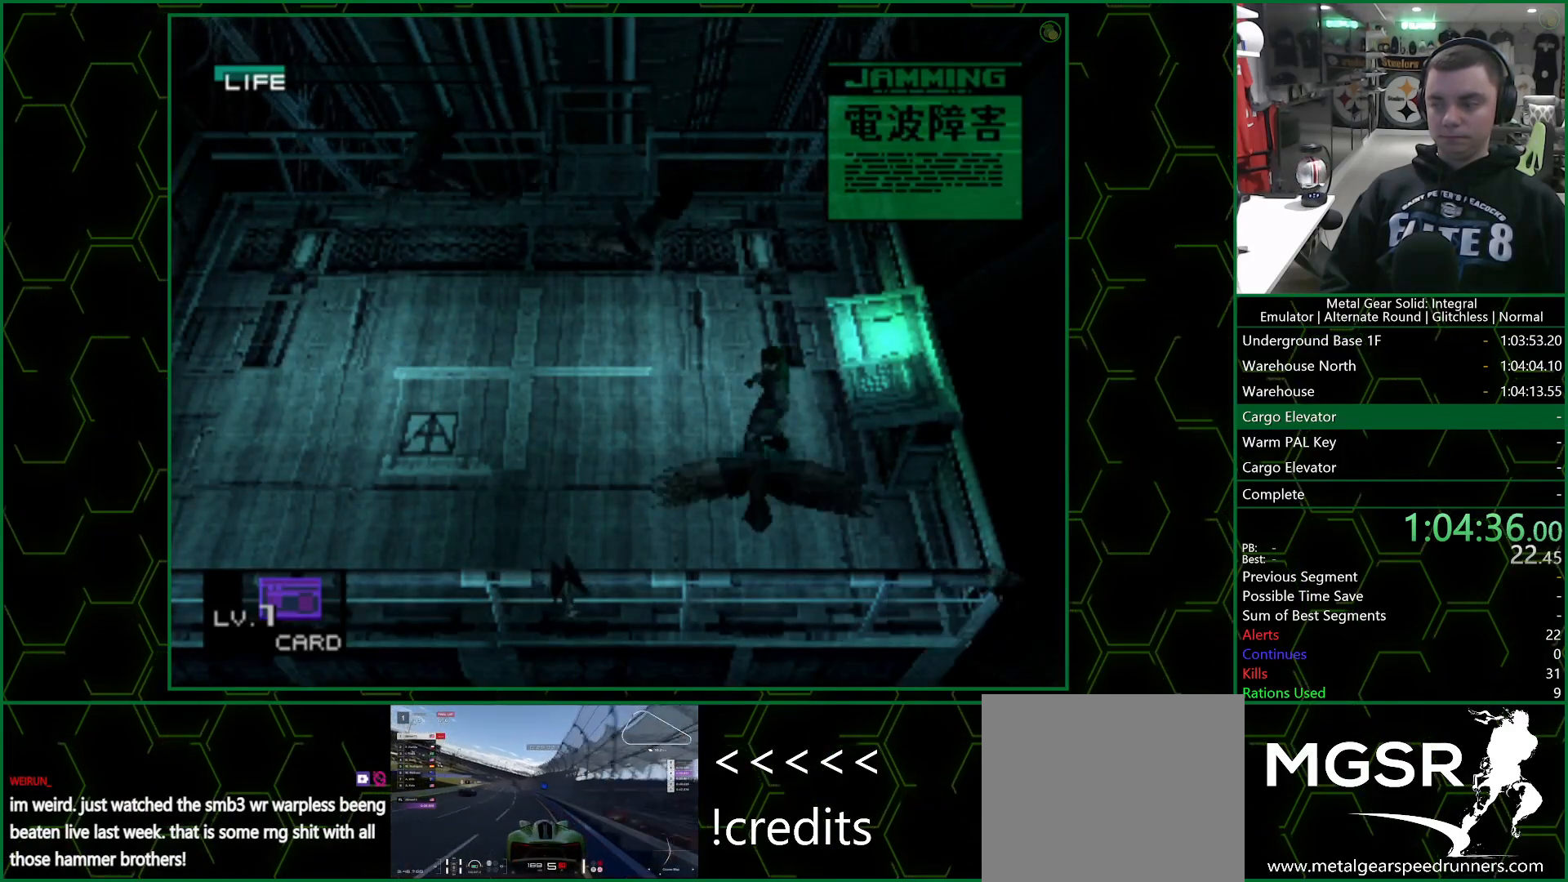
{"buttons": [], "left_stick": "center", "right_stick": "center", "events": [[133, "R1", "down"], [217, "R1", "up"], [300, "R1", "down"], [383, "R1", "up"]]}
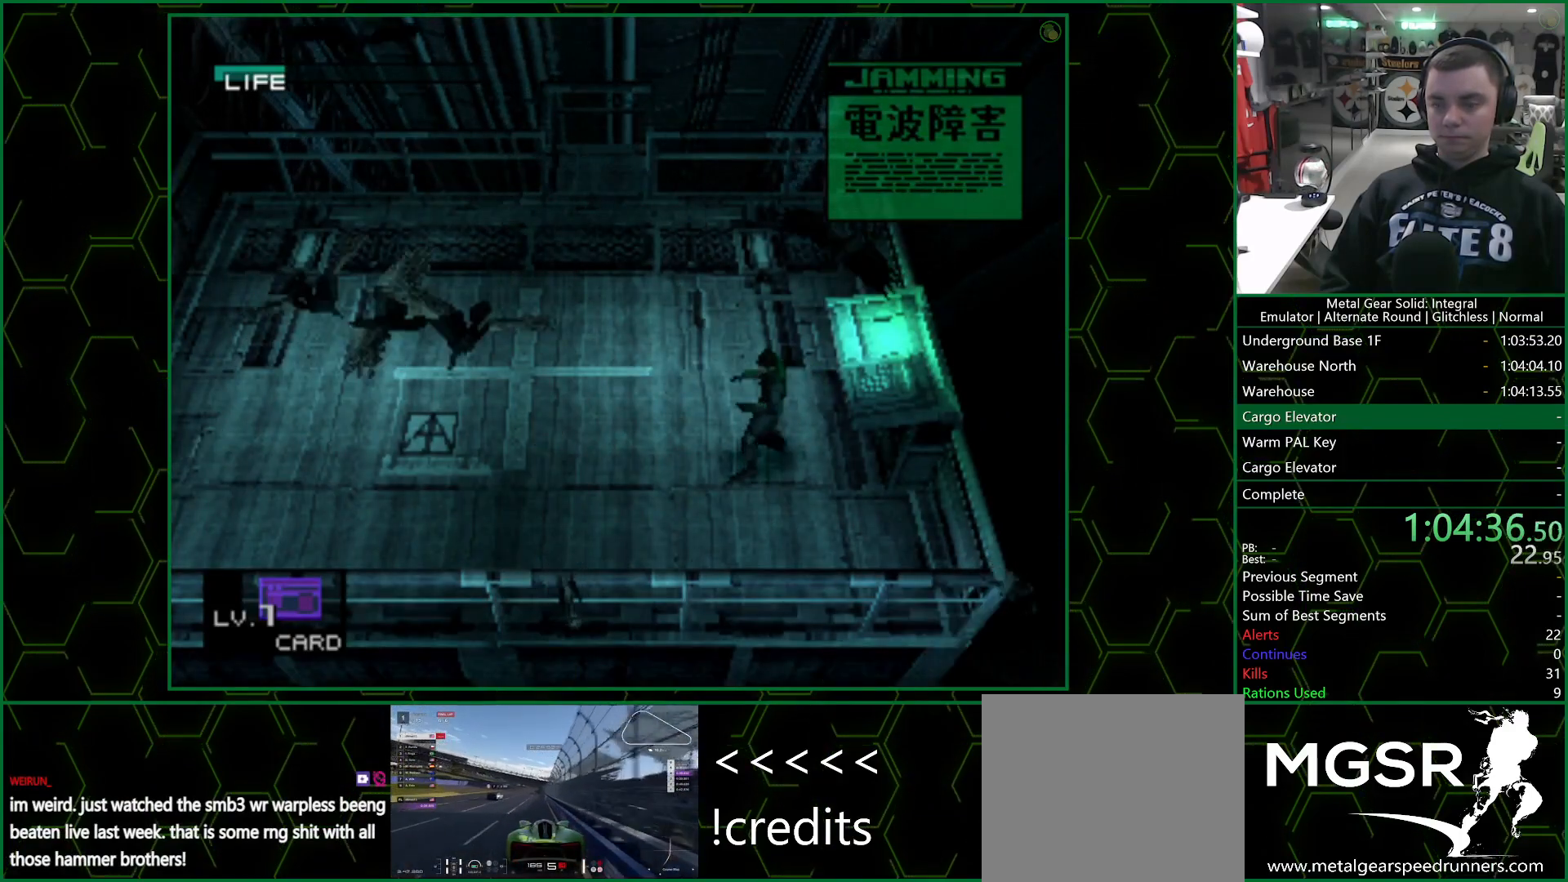
{"buttons": [], "left_stick": "center", "right_stick": "center", "events": [[150, "R1", "down"], [250, "R1", "up"], [300, "R1", "down"], [400, "R1", "up"]]}
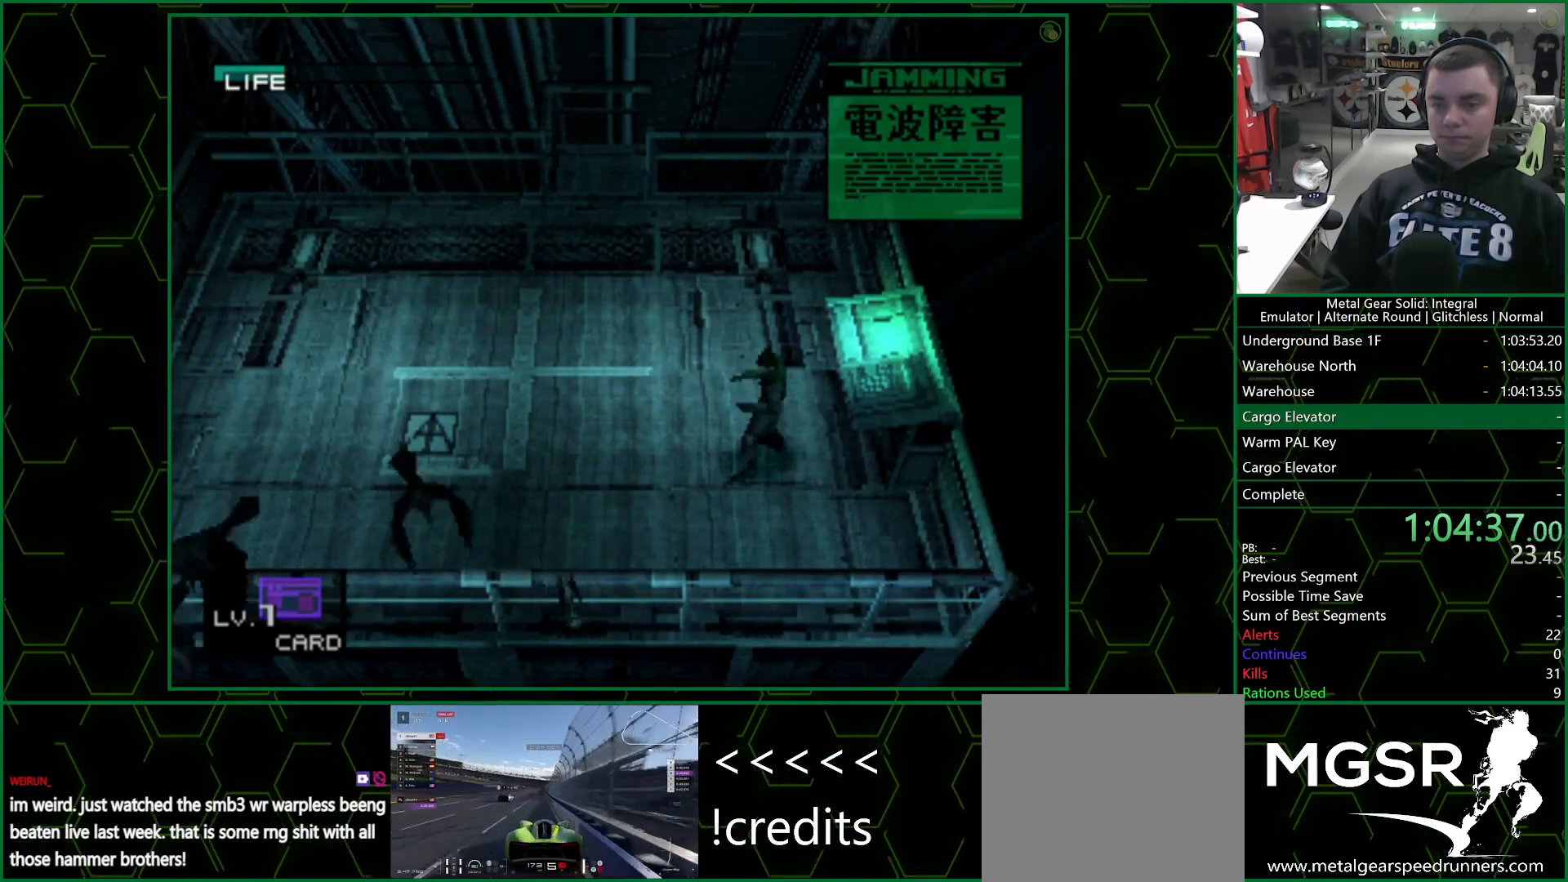
{"buttons": [], "left_stick": "down-left", "right_stick": "center", "events": [[83, "left_stick", "down-left"], [267, "R1", "down"], [383, "R1", "up"]]}
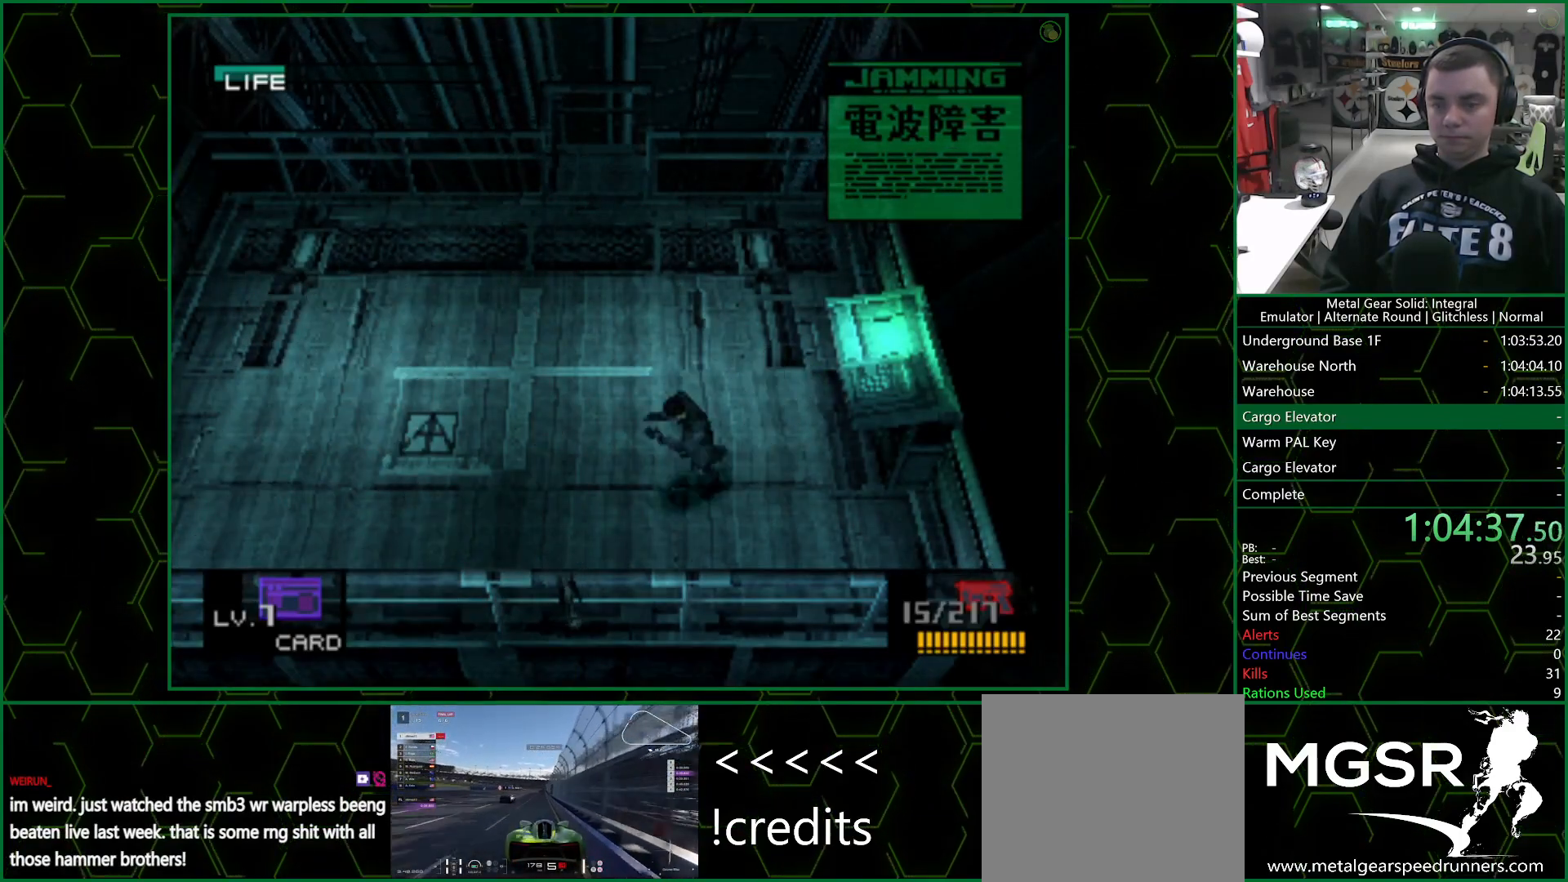
{"buttons": [], "left_stick": "left", "right_stick": "center", "events": [[133, "left_stick", "down"], [233, "CIRCLE", "down"], [367, "CIRCLE", "up"], [383, "left_stick", "left"]]}
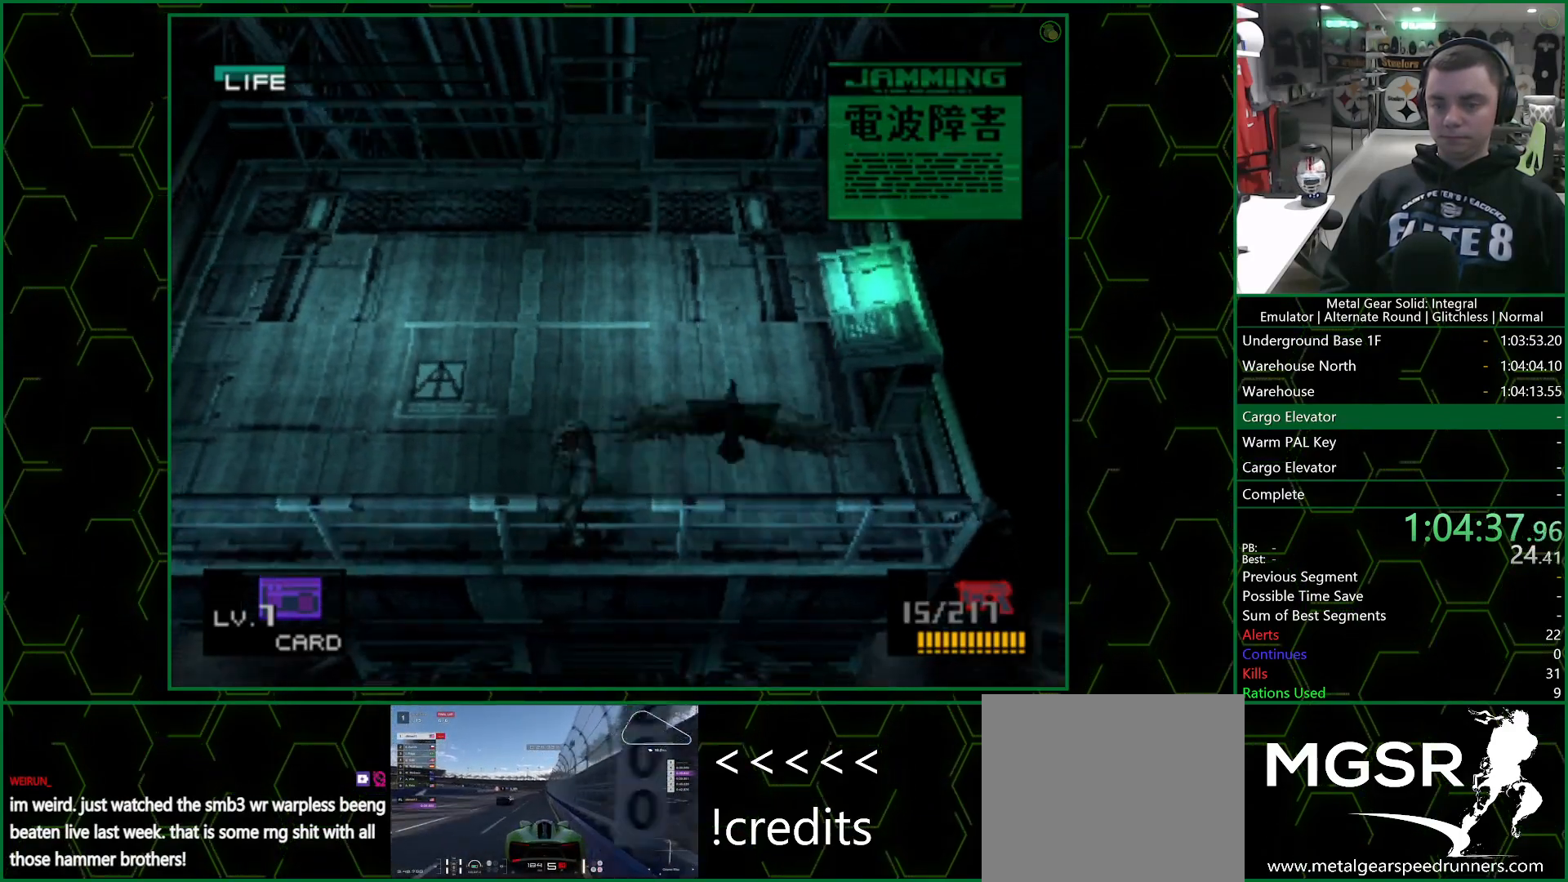
{"buttons": [], "left_stick": "left", "right_stick": "center", "events": []}
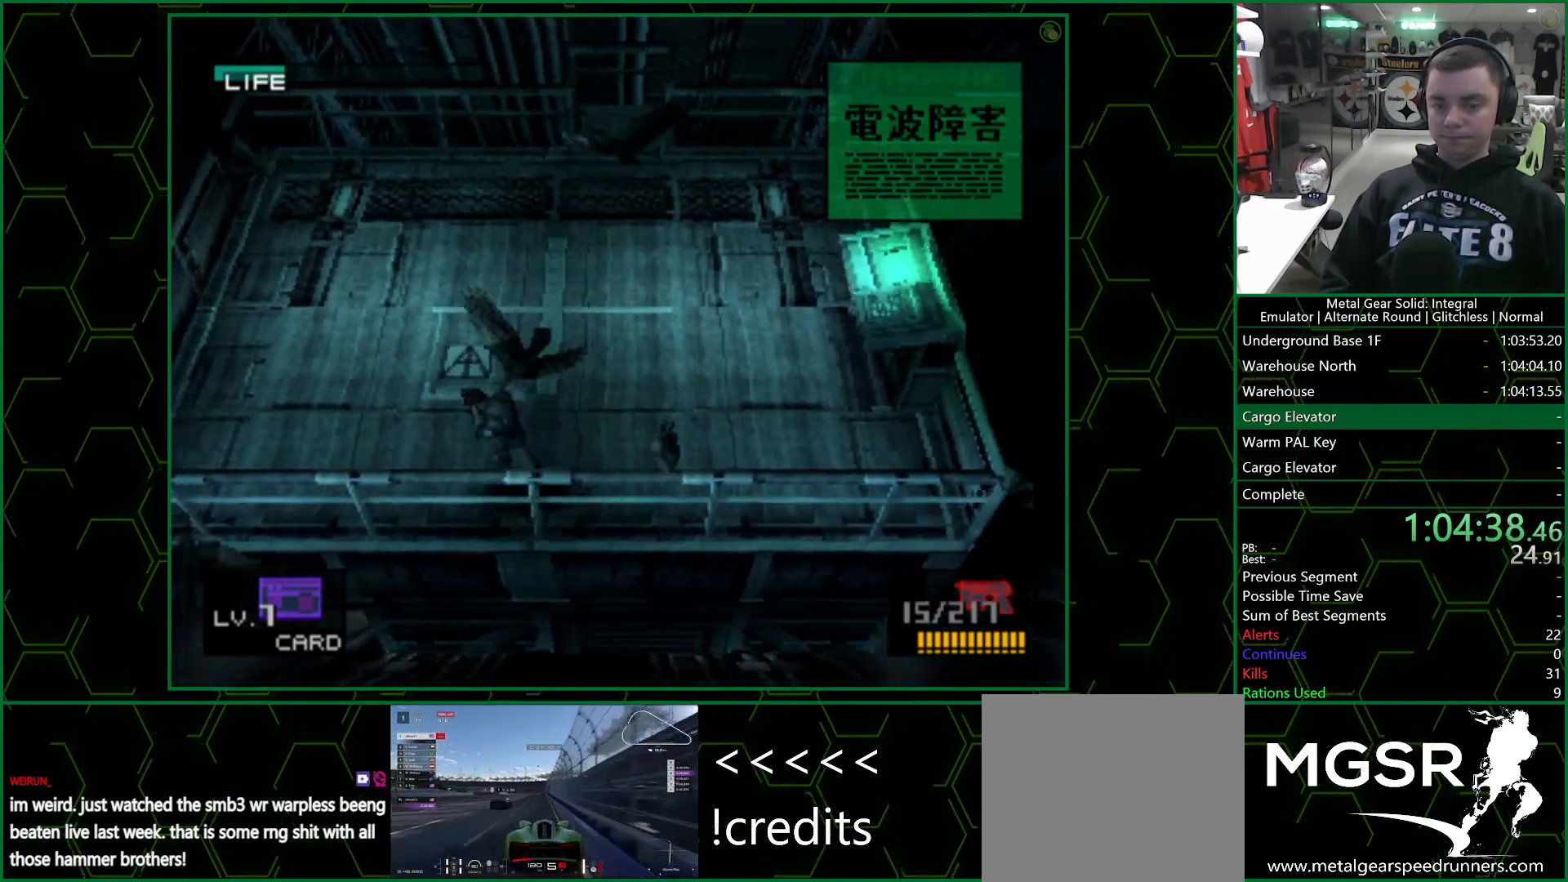
{"buttons": [], "left_stick": "center", "right_stick": "center", "events": [[183, "left_stick", "center"]]}
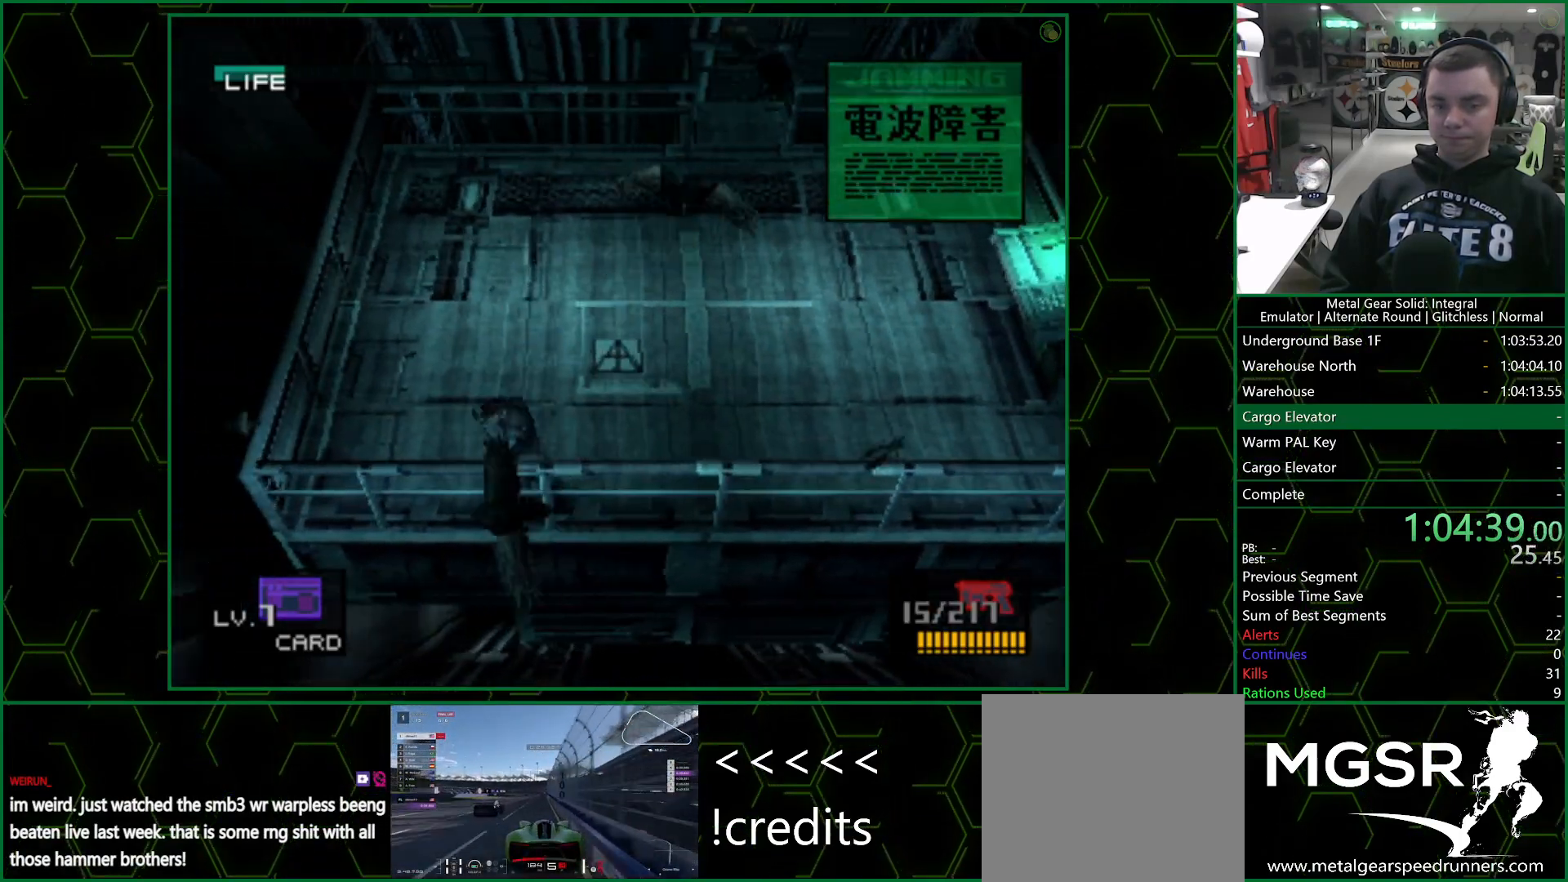
{"buttons": [], "left_stick": "left", "right_stick": "center", "events": [[133, "left_stick", "left"]]}
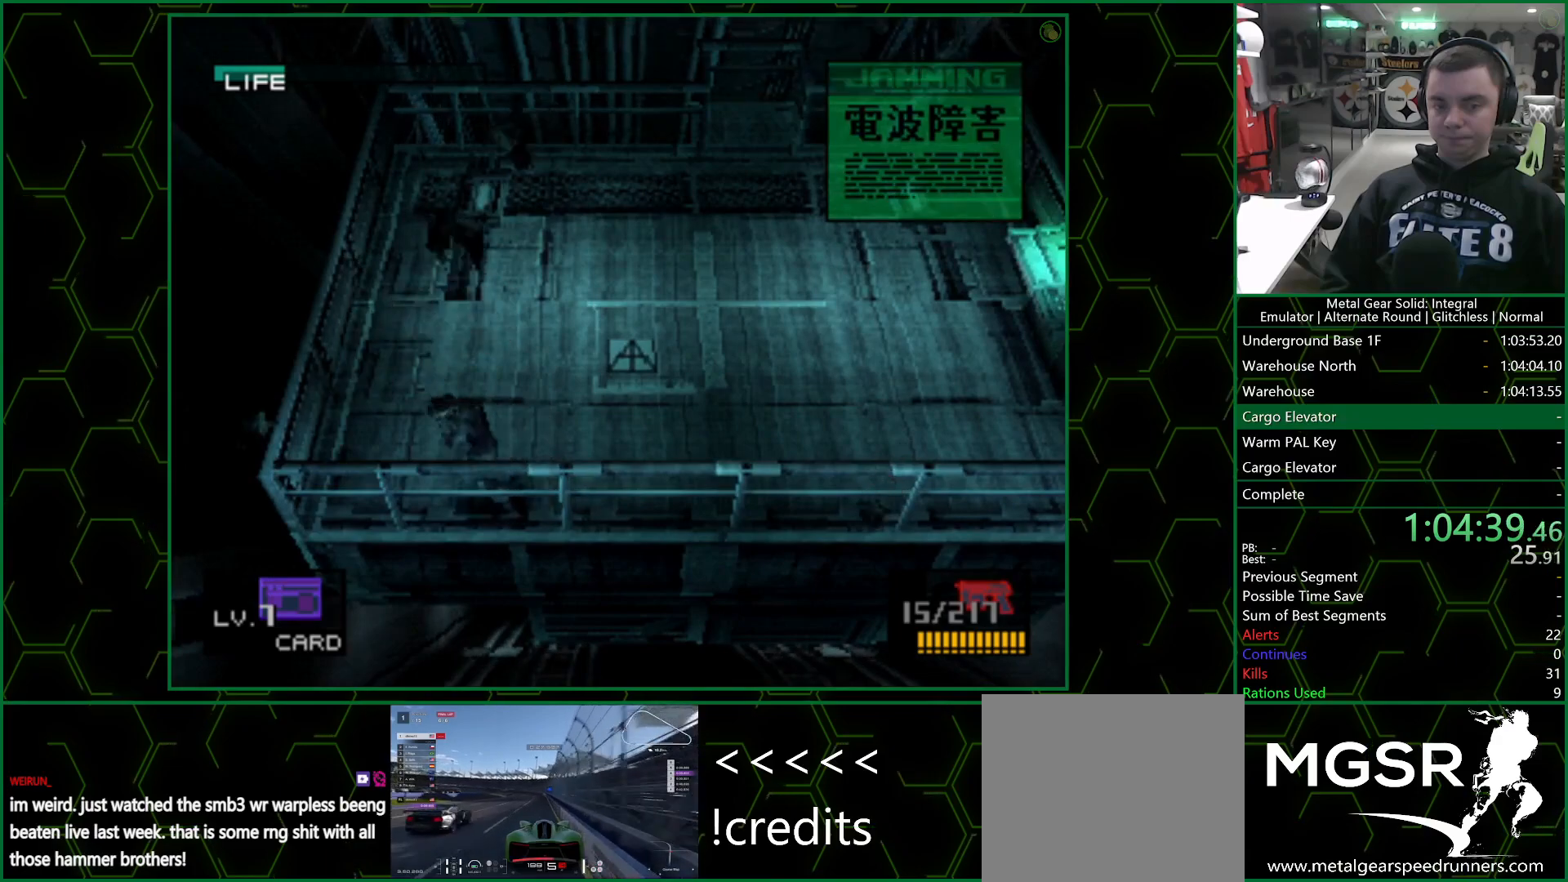
{"buttons": [], "left_stick": "center", "right_stick": "center", "events": [[200, "CIRCLE", "down"], [300, "left_stick", "center"], [350, "CIRCLE", "up"]]}
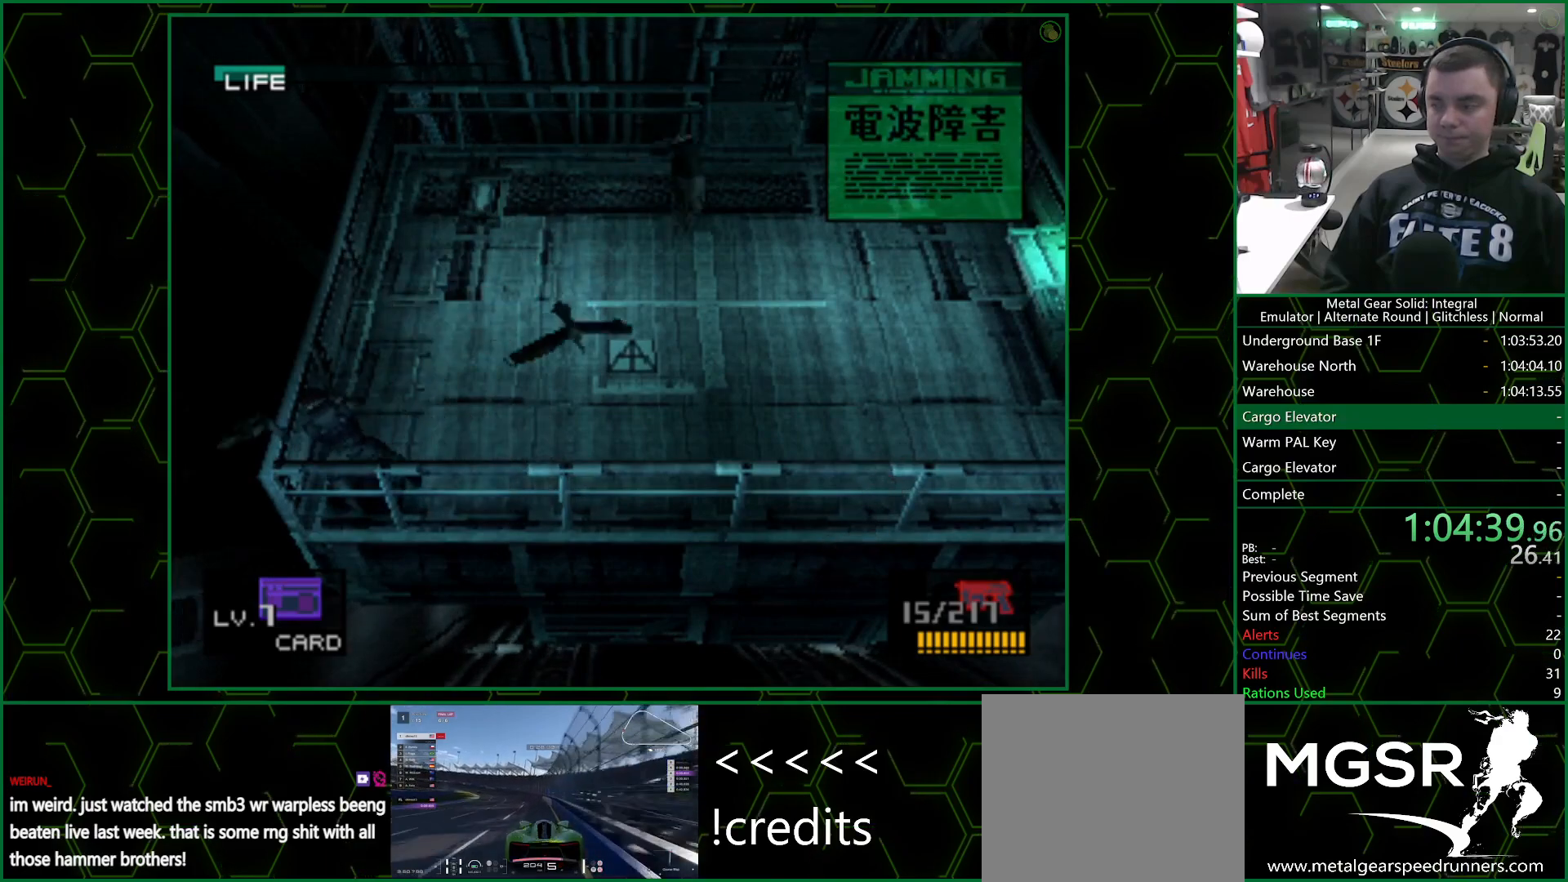
{"buttons": [], "left_stick": "center", "right_stick": "center", "events": []}
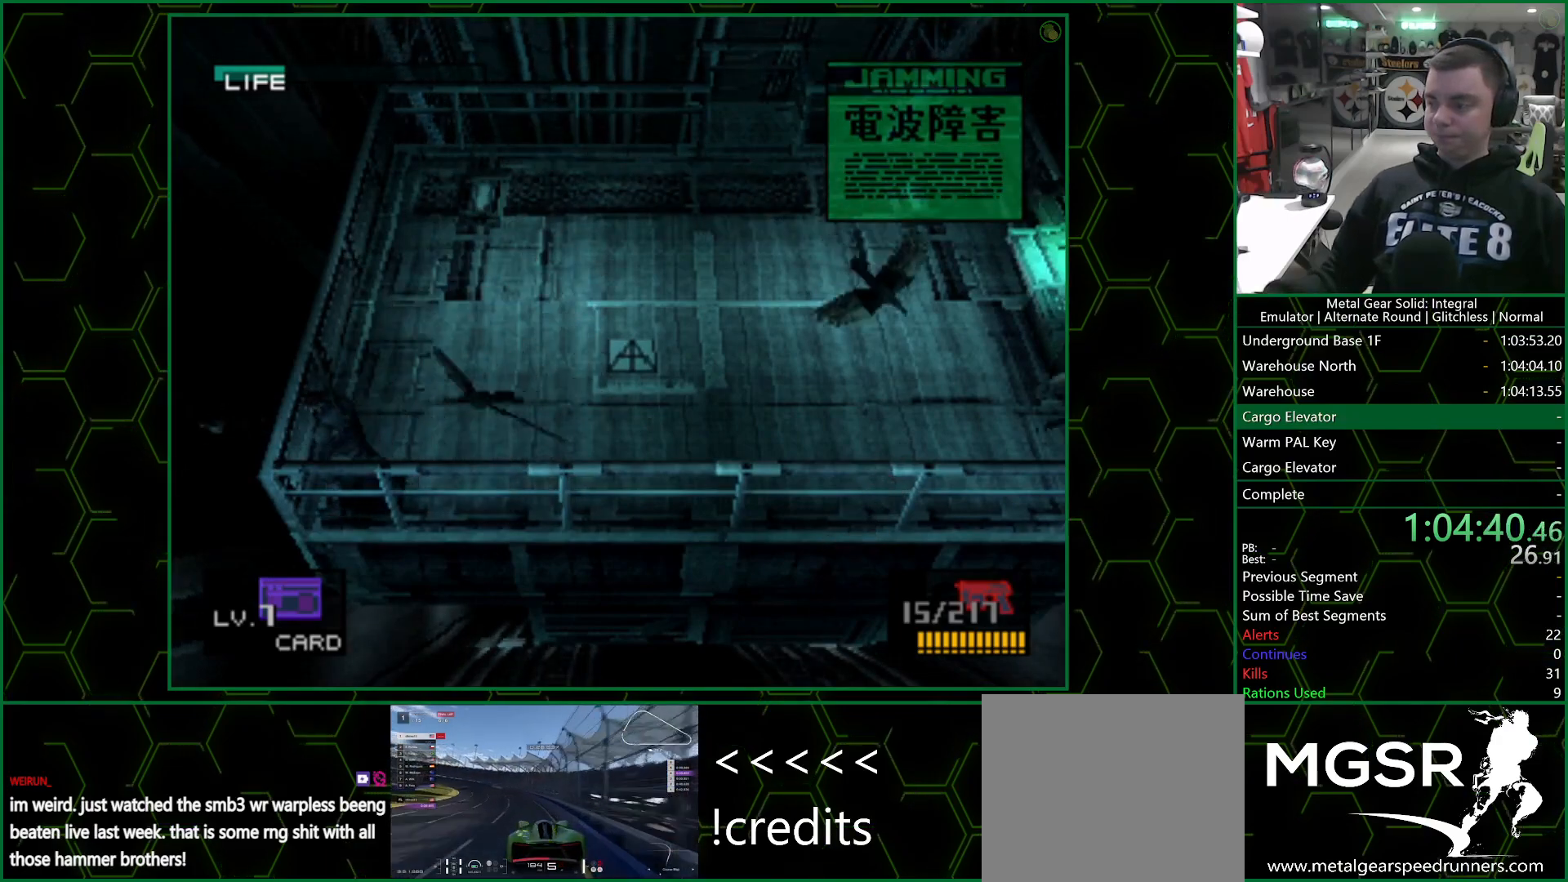
{"buttons": [], "left_stick": "center", "right_stick": "center", "events": []}
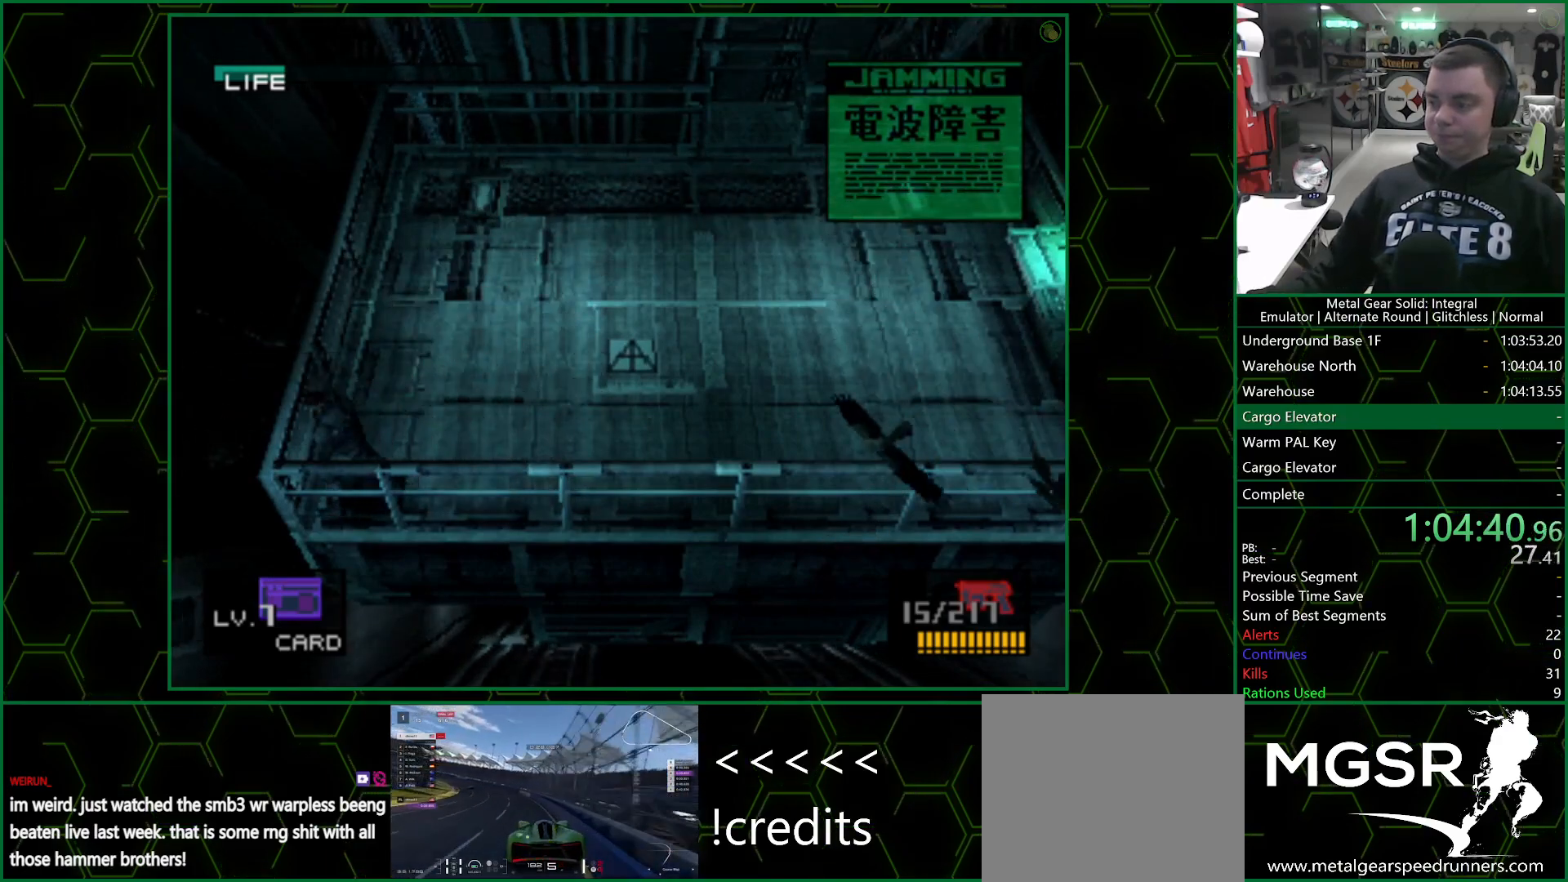
{"buttons": [], "left_stick": "center", "right_stick": "center", "events": []}
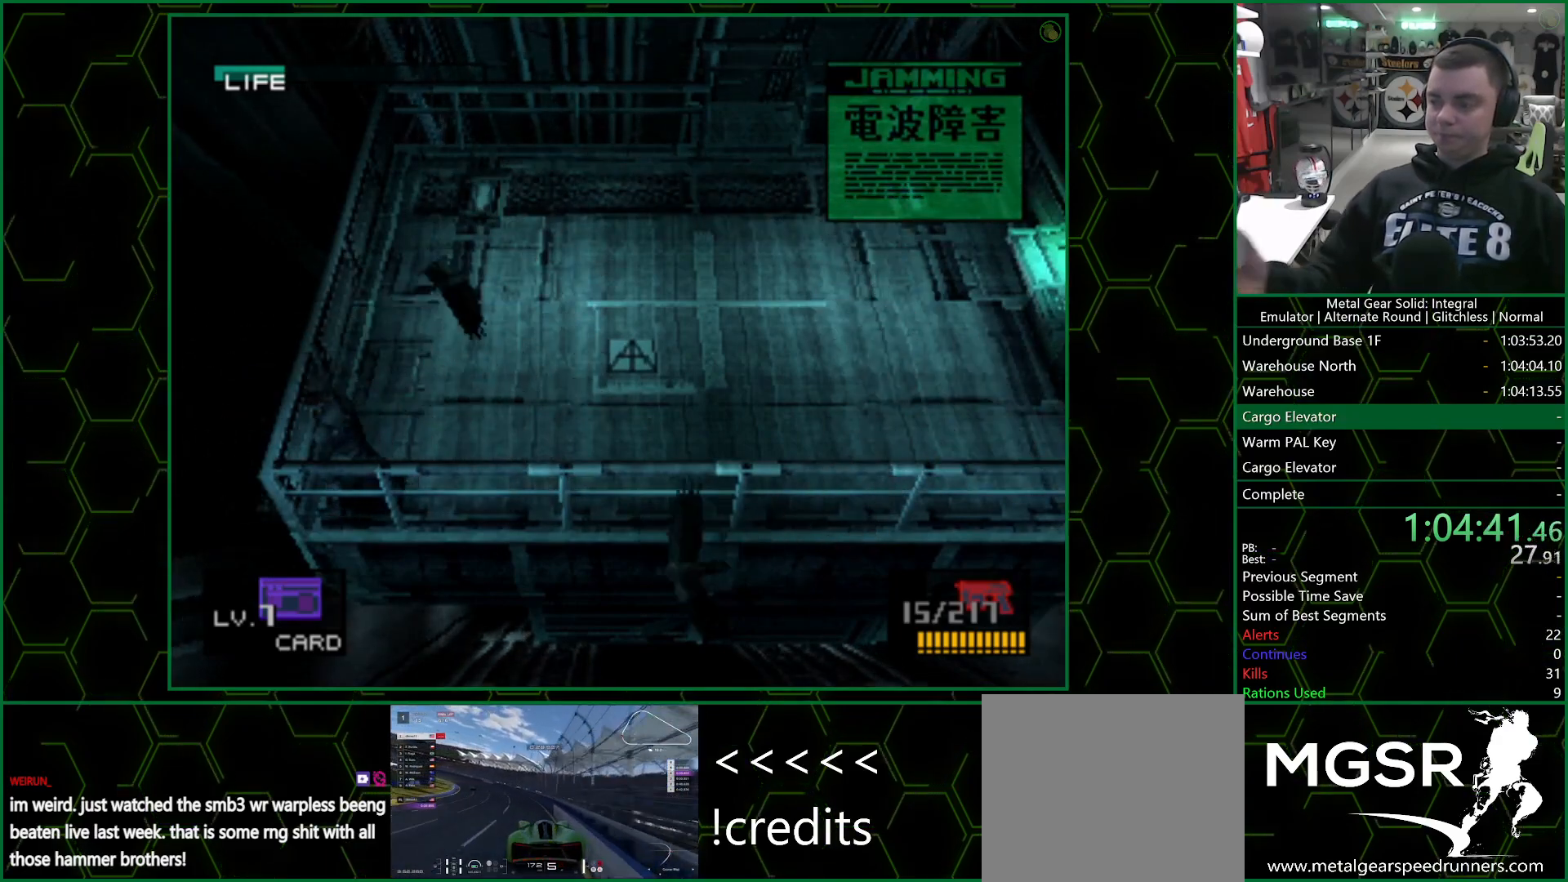
{"buttons": [], "left_stick": "center", "right_stick": "center", "events": []}
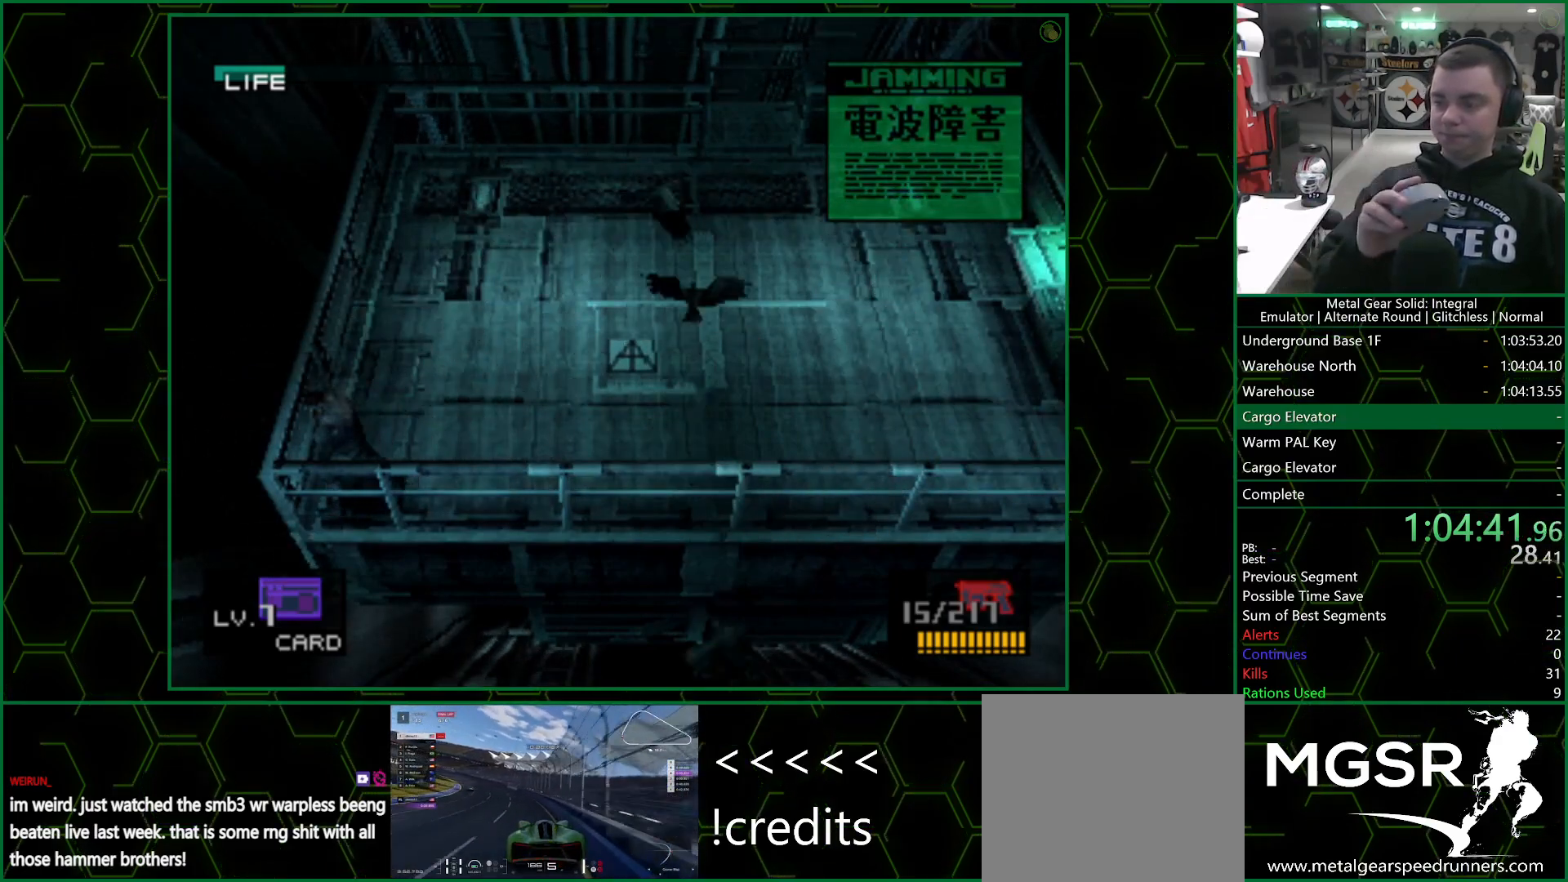
{"buttons": [], "left_stick": "center", "right_stick": "center", "events": []}
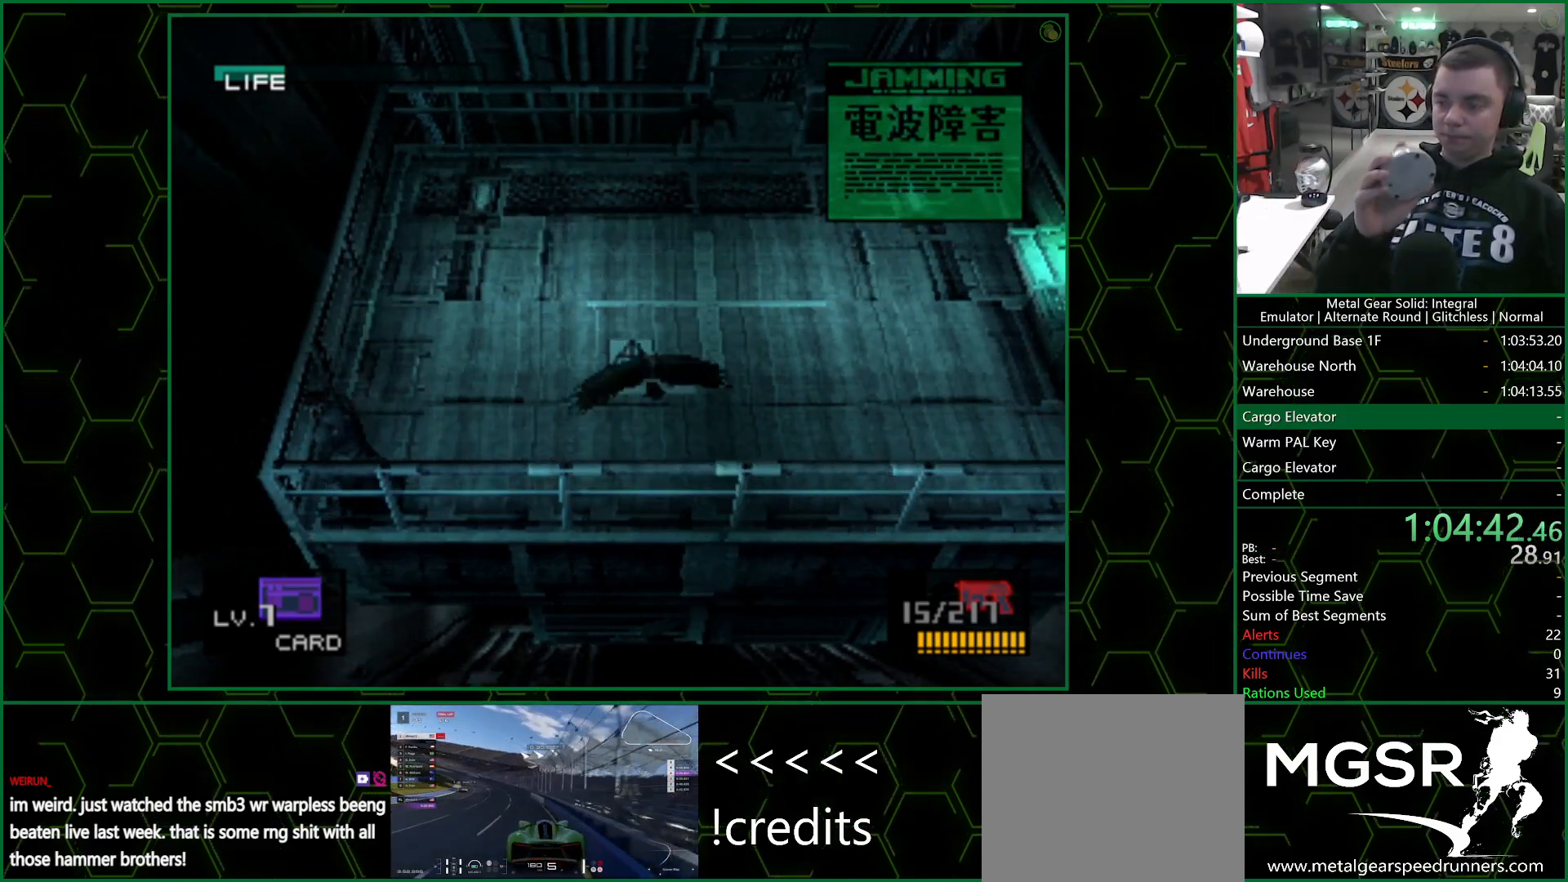
{"buttons": [], "left_stick": "center", "right_stick": "center", "events": []}
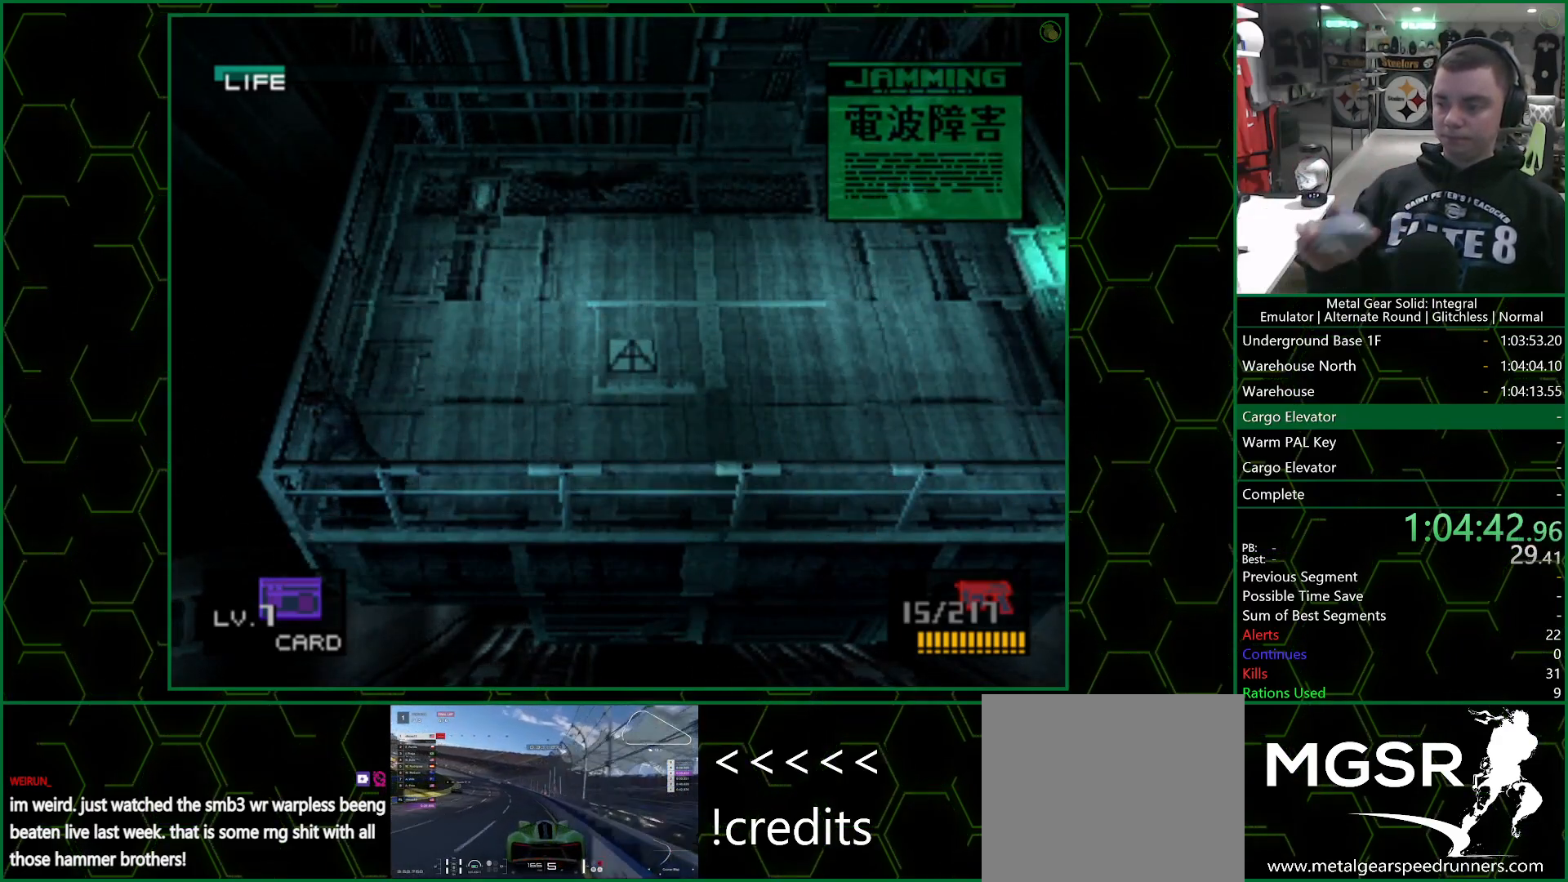
{"buttons": [], "left_stick": "center", "right_stick": "center", "events": []}
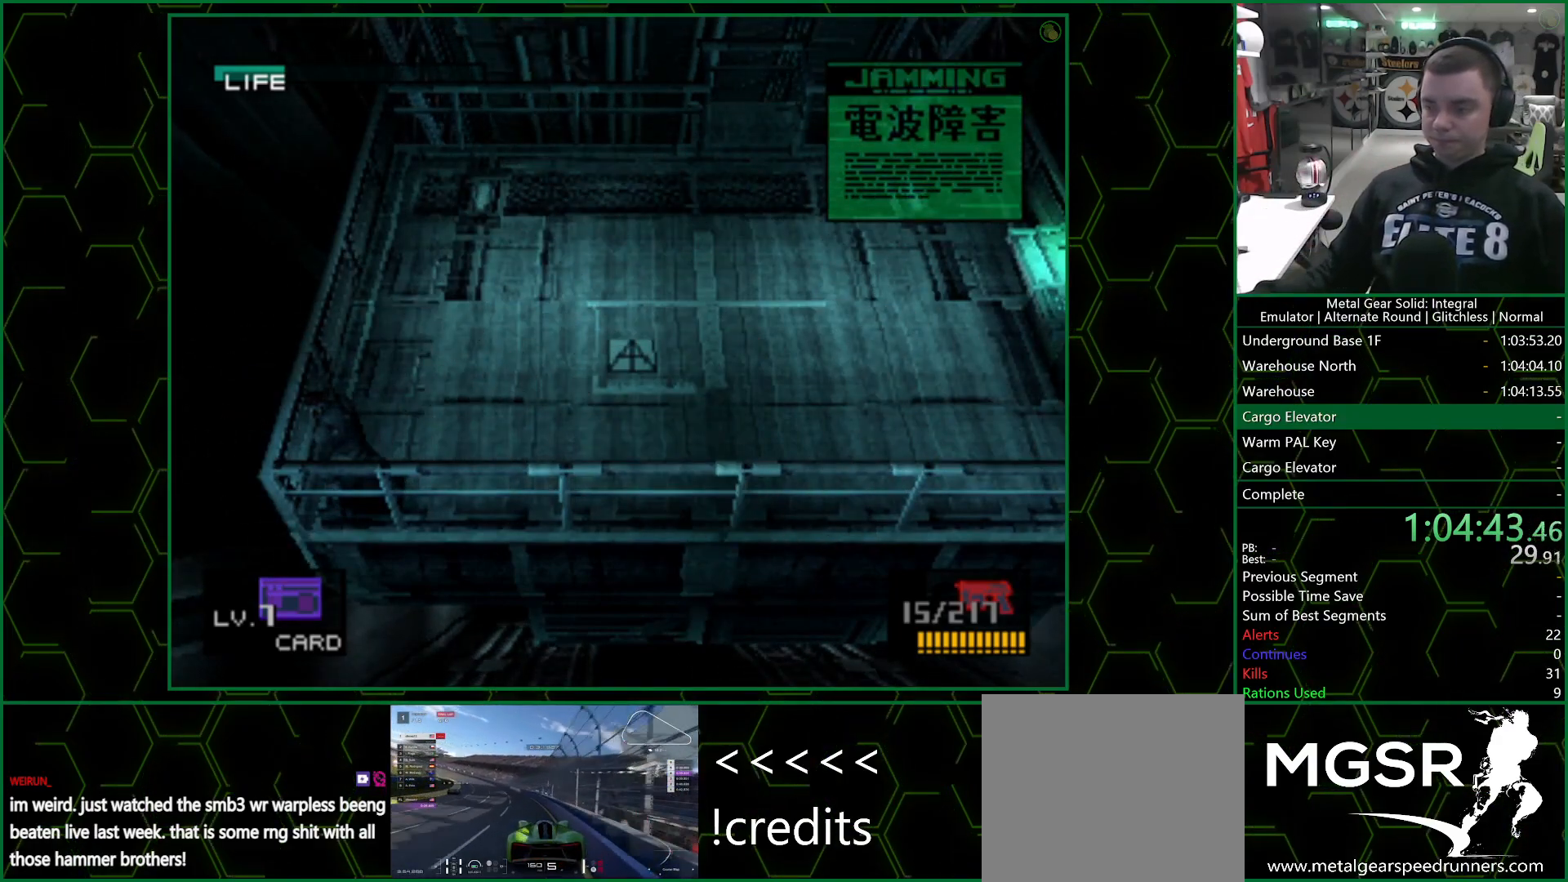
{"buttons": [], "left_stick": "center", "right_stick": "center", "events": []}
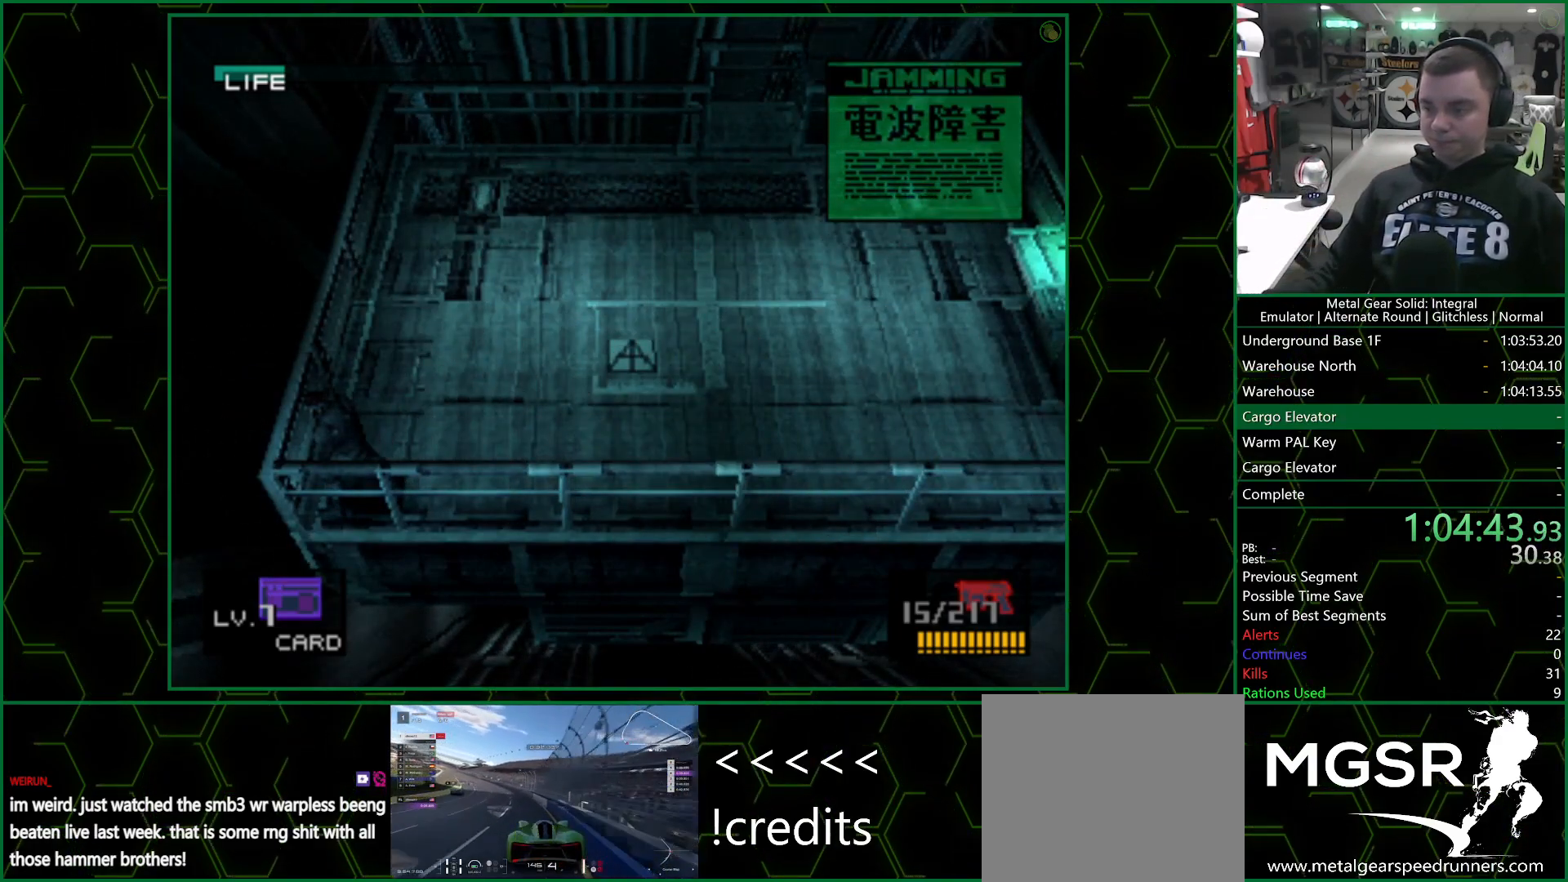
{"buttons": [], "left_stick": "center", "right_stick": "center", "events": []}
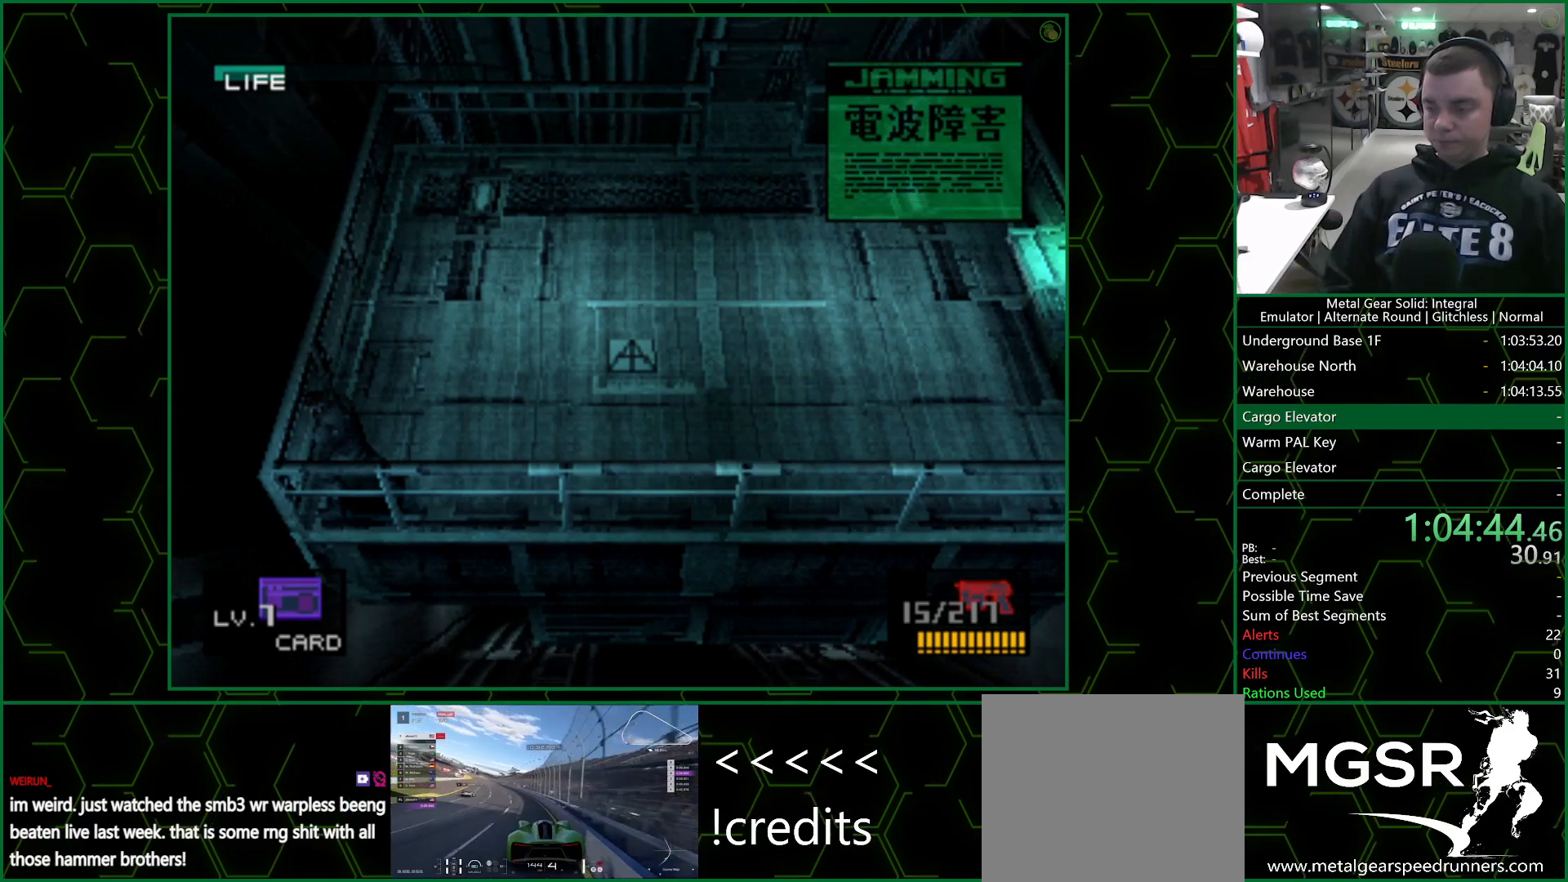
{"buttons": [], "left_stick": "right", "right_stick": "center", "events": [[267, "left_stick", "right"]]}
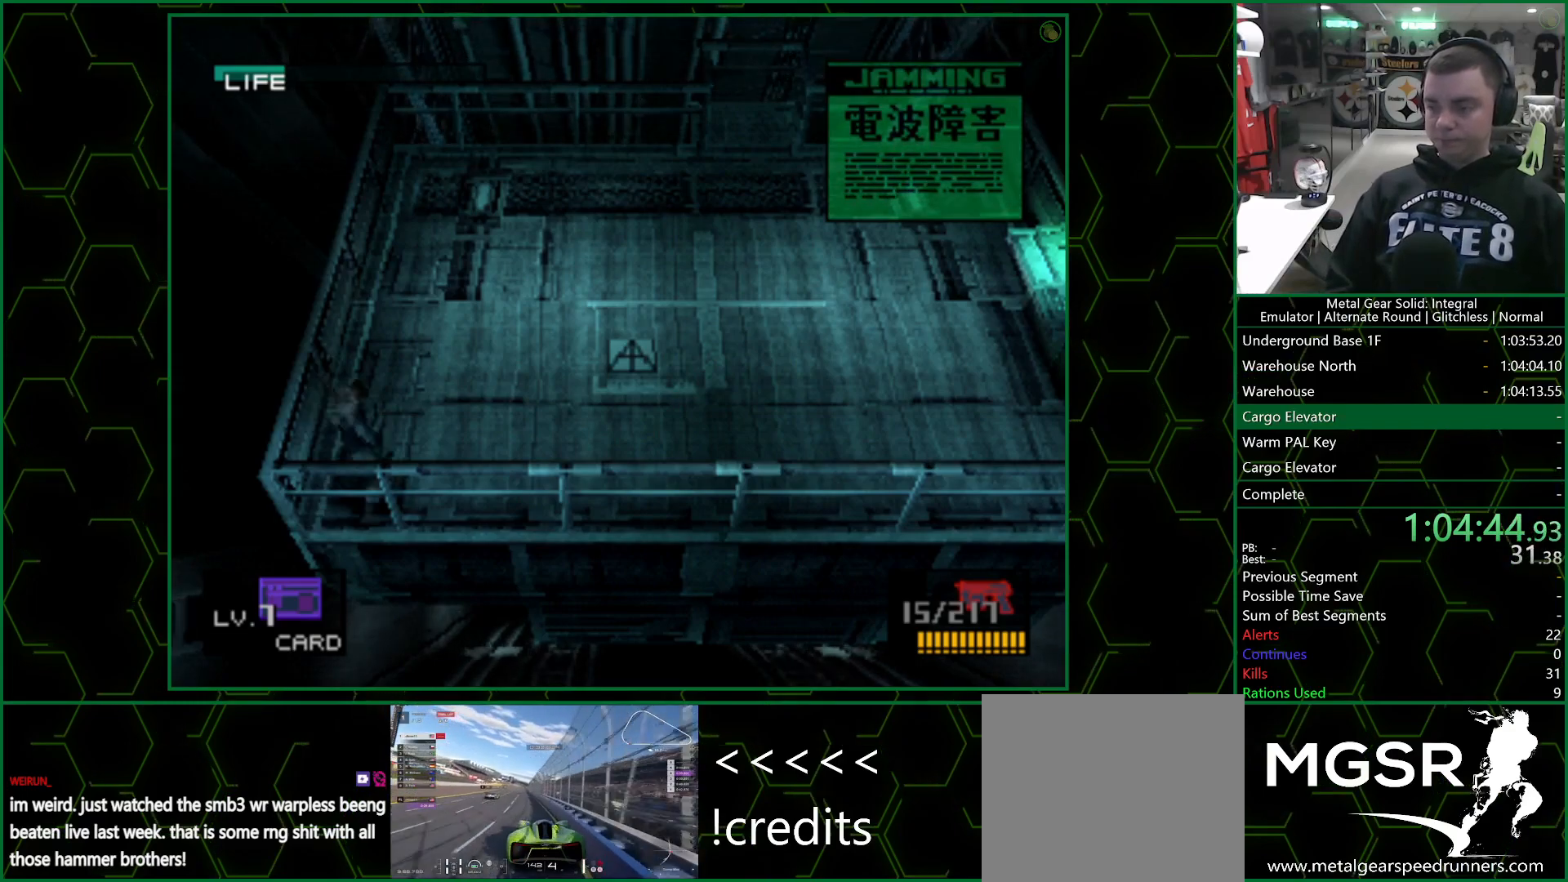
{"buttons": [], "left_stick": "center", "right_stick": "center", "events": [[183, "CIRCLE", "down"], [283, "left_stick", "center"], [333, "CIRCLE", "up"]]}
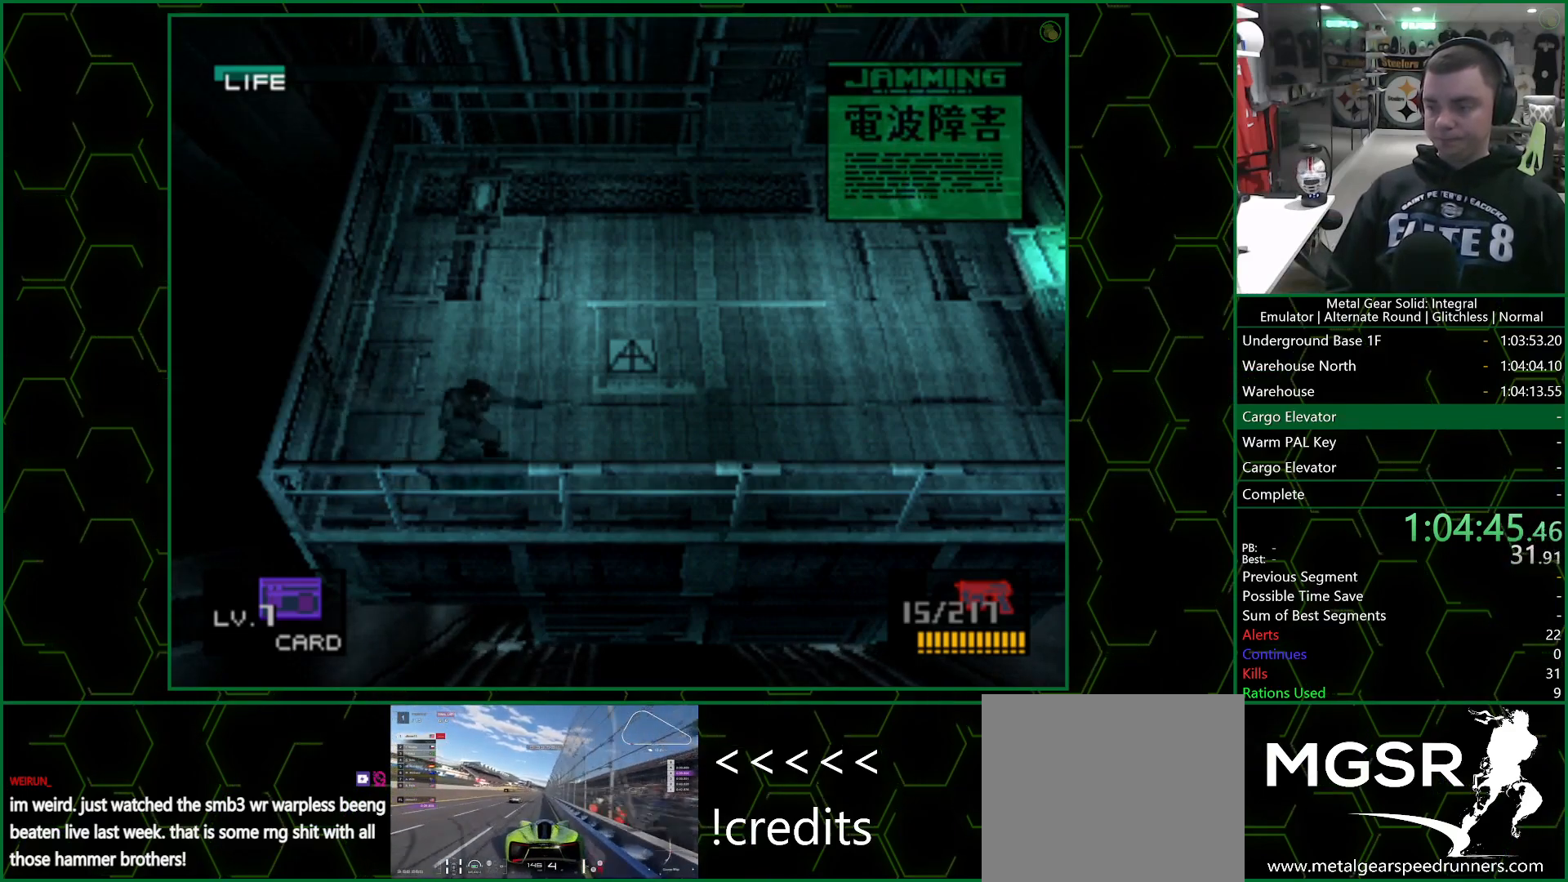
{"buttons": [], "left_stick": "center", "right_stick": "center", "events": []}
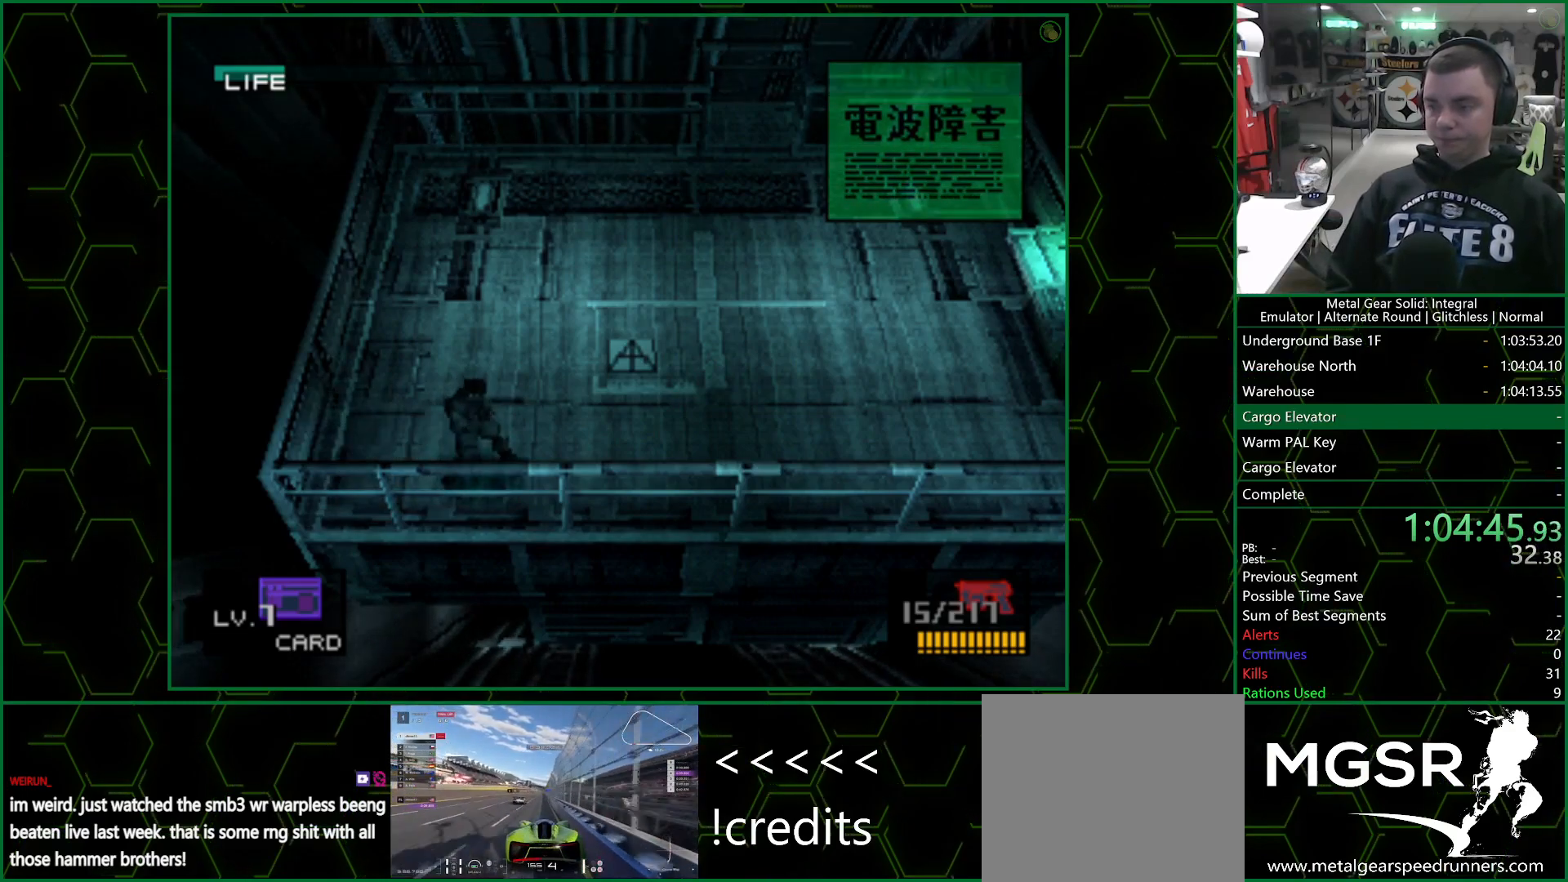
{"buttons": ["CIRCLE"], "left_stick": "right", "right_stick": "center", "events": [[33, "left_stick", "right"], [450, "CIRCLE", "down"]]}
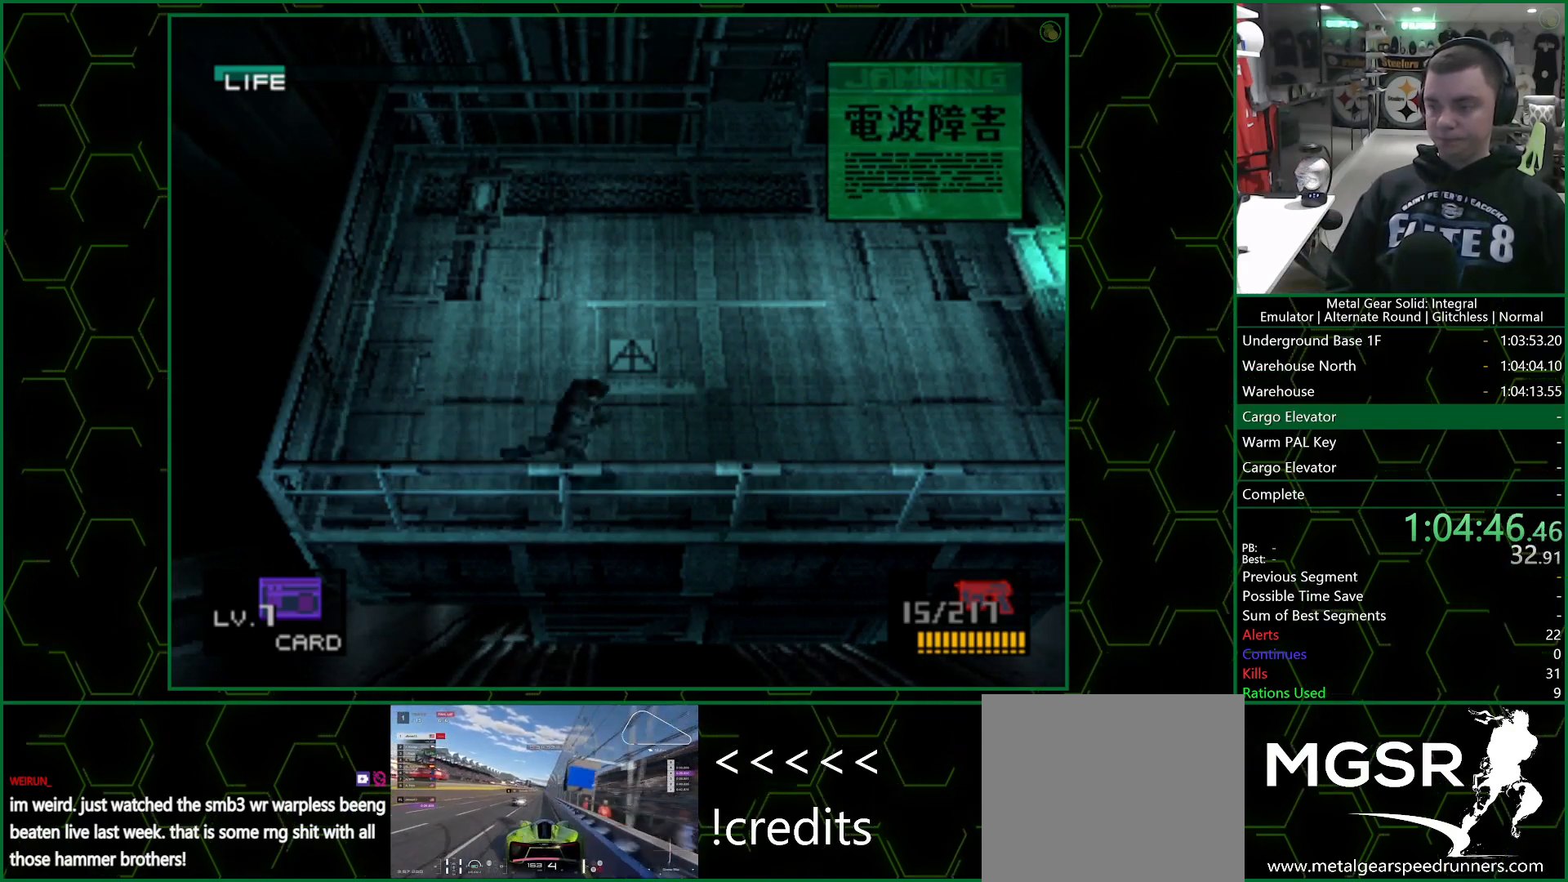
{"buttons": [], "left_stick": "center", "right_stick": "center", "events": [[83, "CIRCLE", "up"], [133, "left_stick", "center"]]}
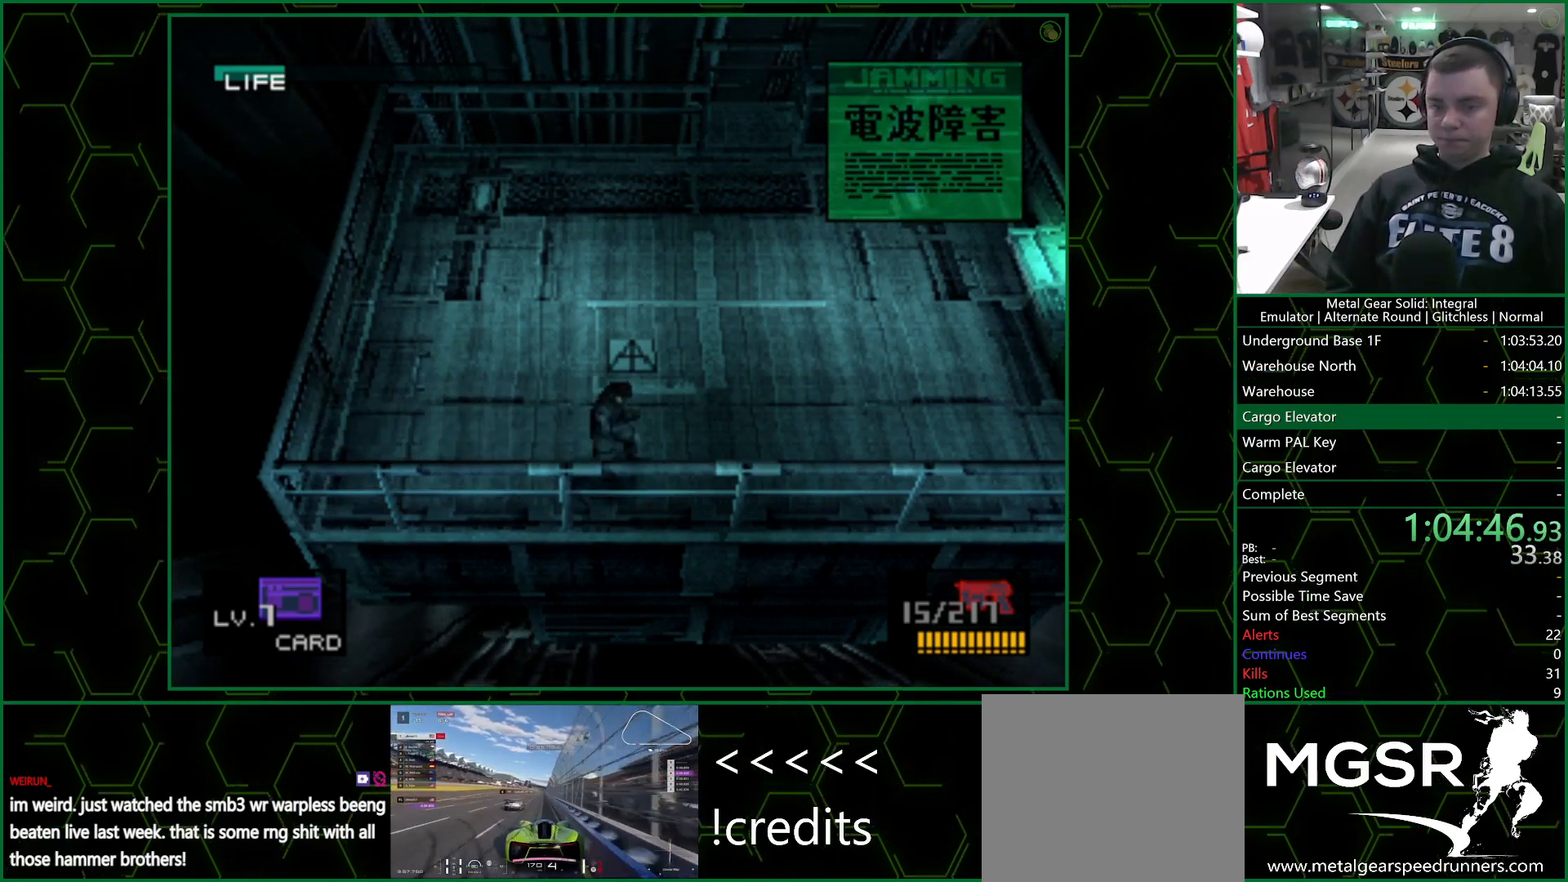
{"buttons": [], "left_stick": "right", "right_stick": "center", "events": [[183, "left_stick", "right"]]}
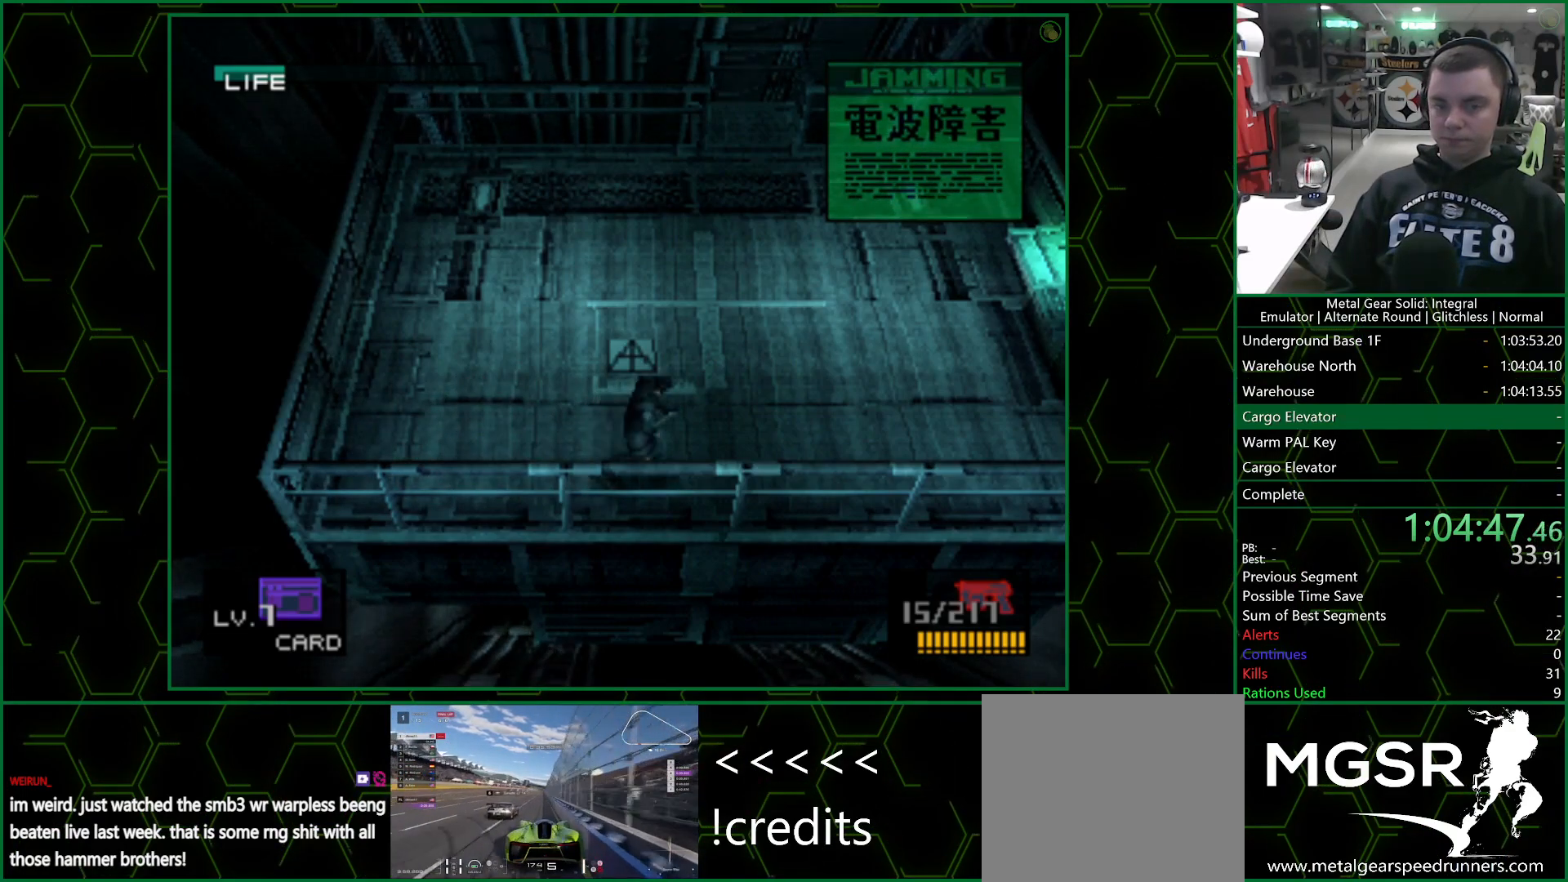
{"buttons": [], "left_stick": "right", "right_stick": "center", "events": [[117, "CIRCLE", "down"], [217, "CIRCLE", "up"]]}
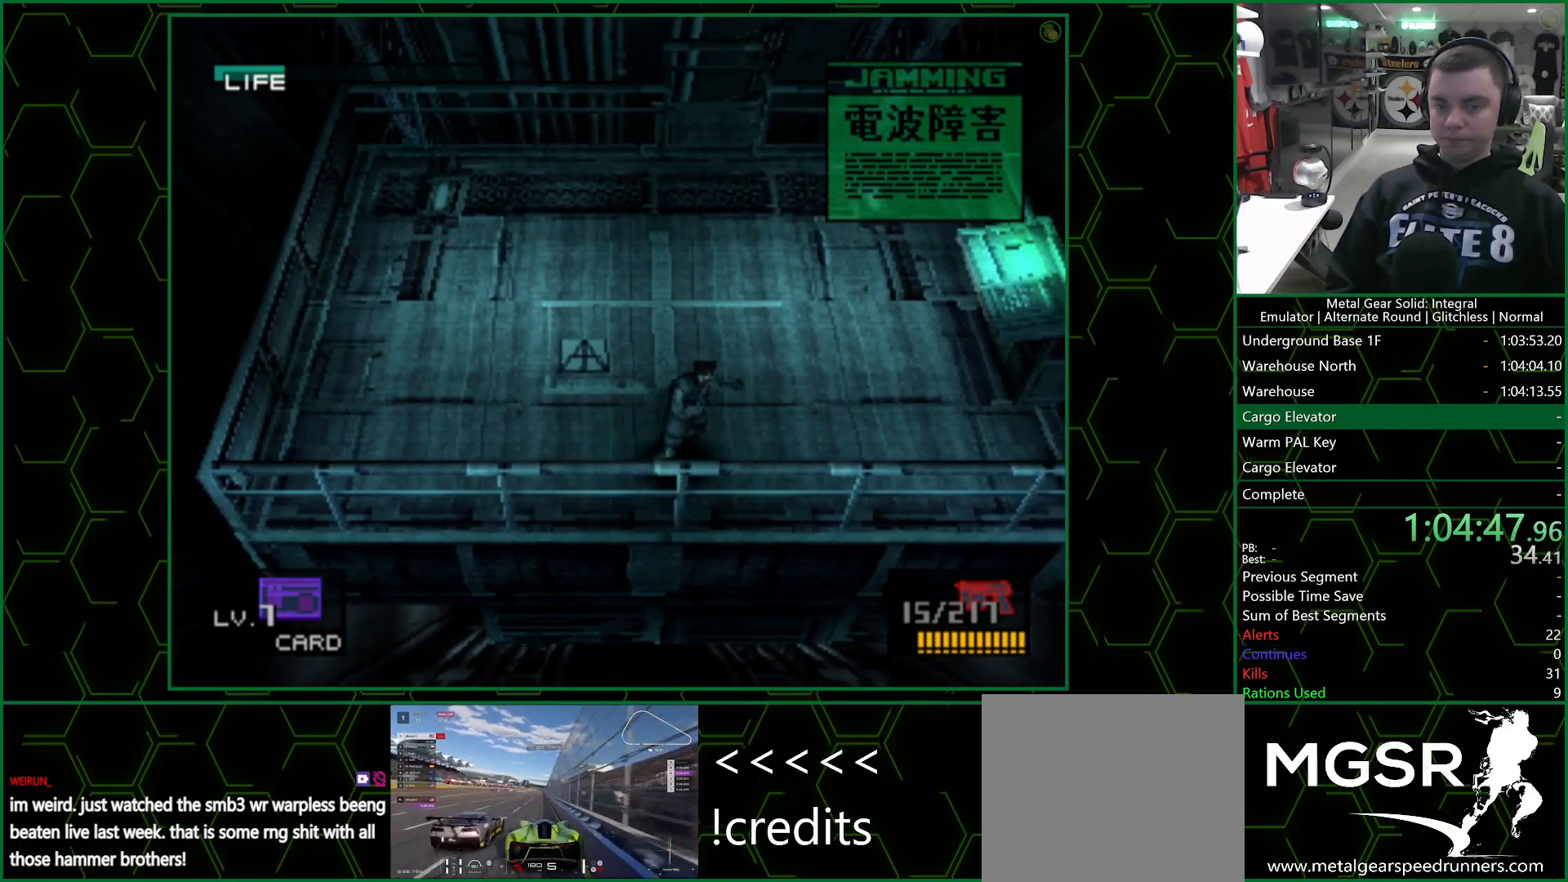
{"buttons": [], "left_stick": "up-right", "right_stick": "center", "events": [[33, "left_stick", "up-right"]]}
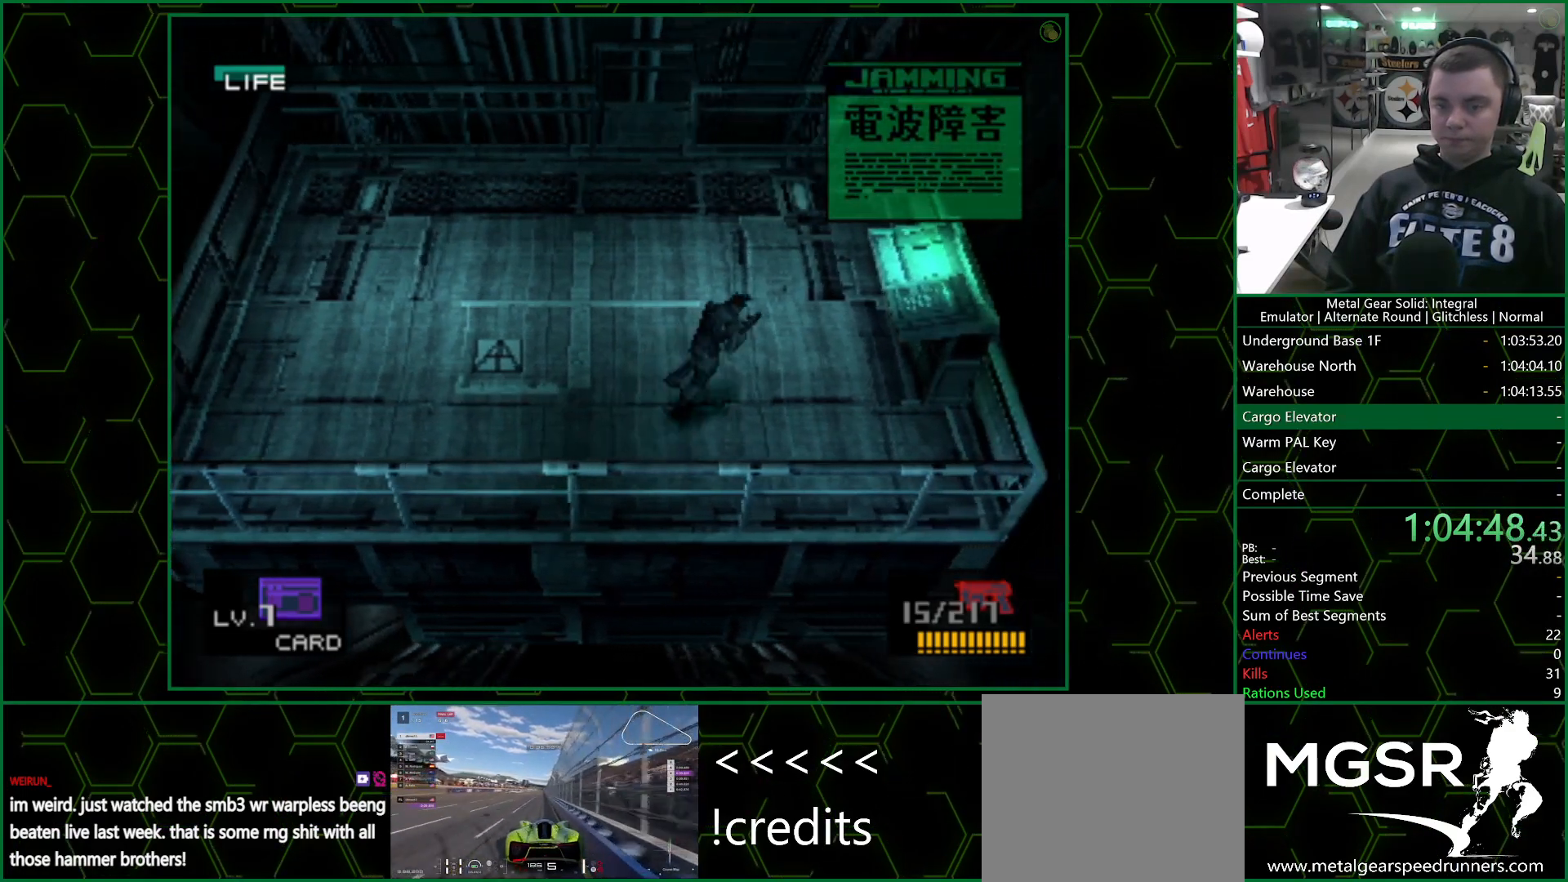
{"buttons": [], "left_stick": "center", "right_stick": "center", "events": [[167, "left_stick", "right"], [367, "left_stick", "center"], [383, "CIRCLE", "down"], [433, "CIRCLE", "up"]]}
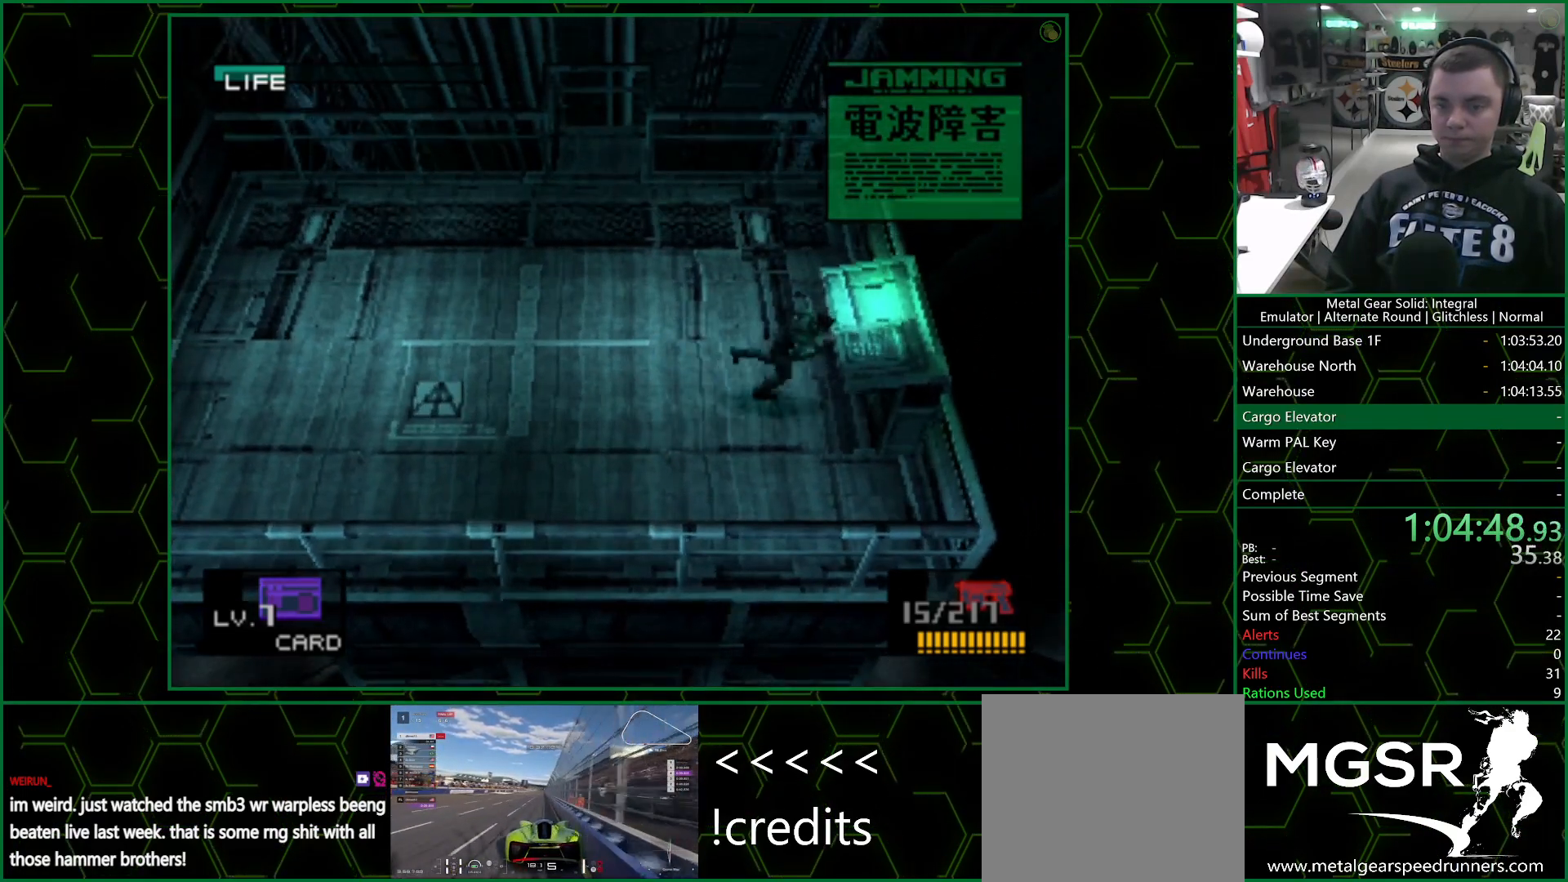
{"buttons": ["CIRCLE"], "left_stick": "center", "right_stick": "center", "events": [[17, "CIRCLE", "down"], [100, "CIRCLE", "up"], [150, "CIRCLE", "down"], [233, "CIRCLE", "up"], [300, "CIRCLE", "down"], [383, "CIRCLE", "up"], [450, "CIRCLE", "down"]]}
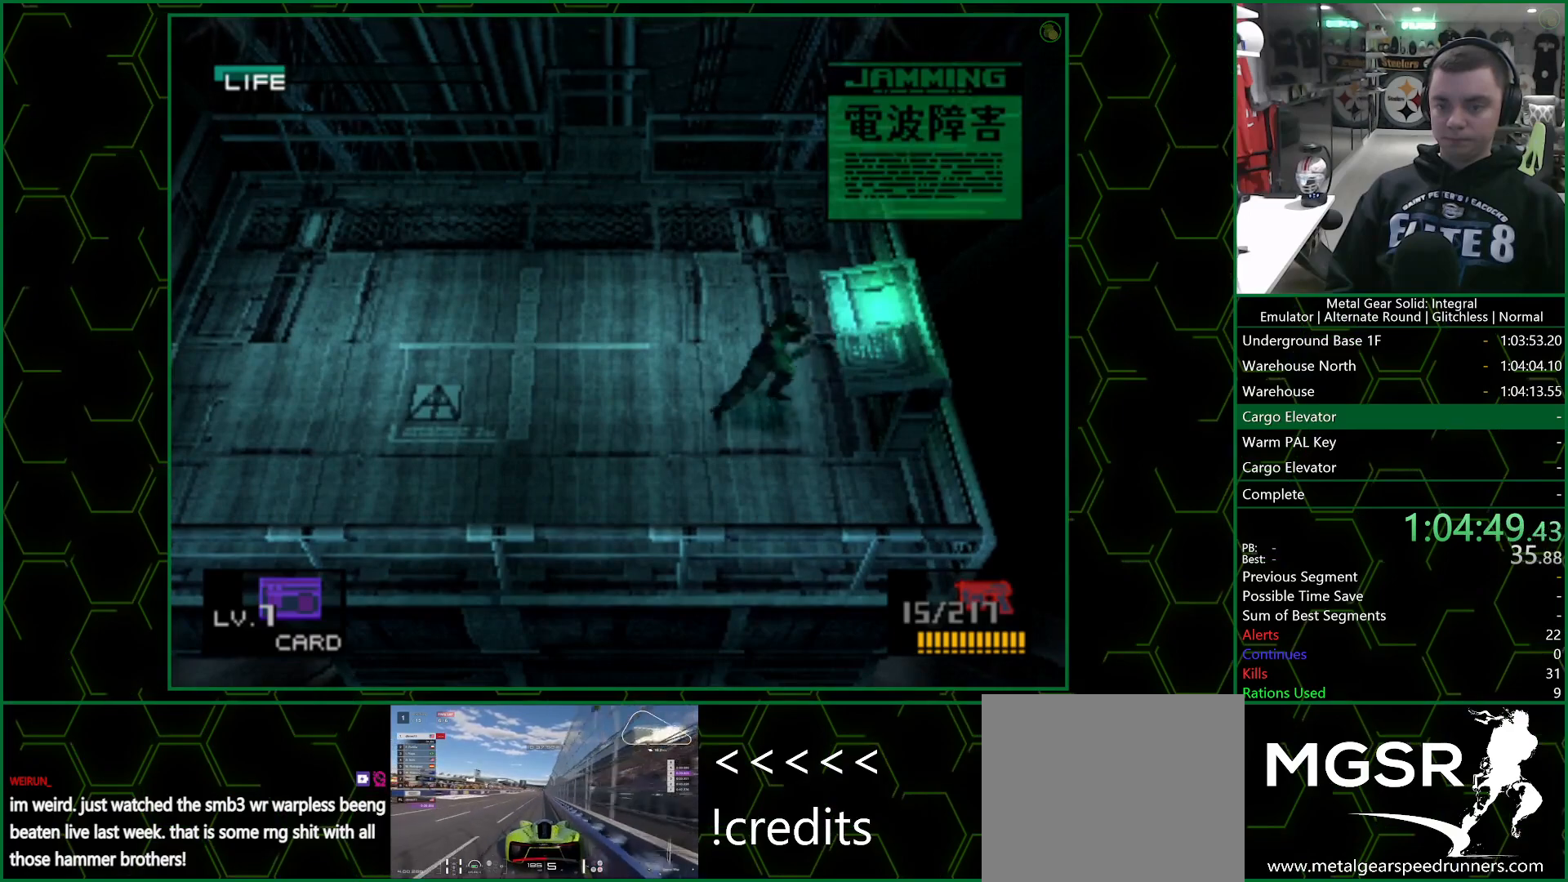
{"buttons": [], "left_stick": "up-left", "right_stick": "center", "events": [[200, "CIRCLE", "up"], [200, "CROSS", "down"], [333, "CROSS", "up"], [367, "left_stick", "up-left"]]}
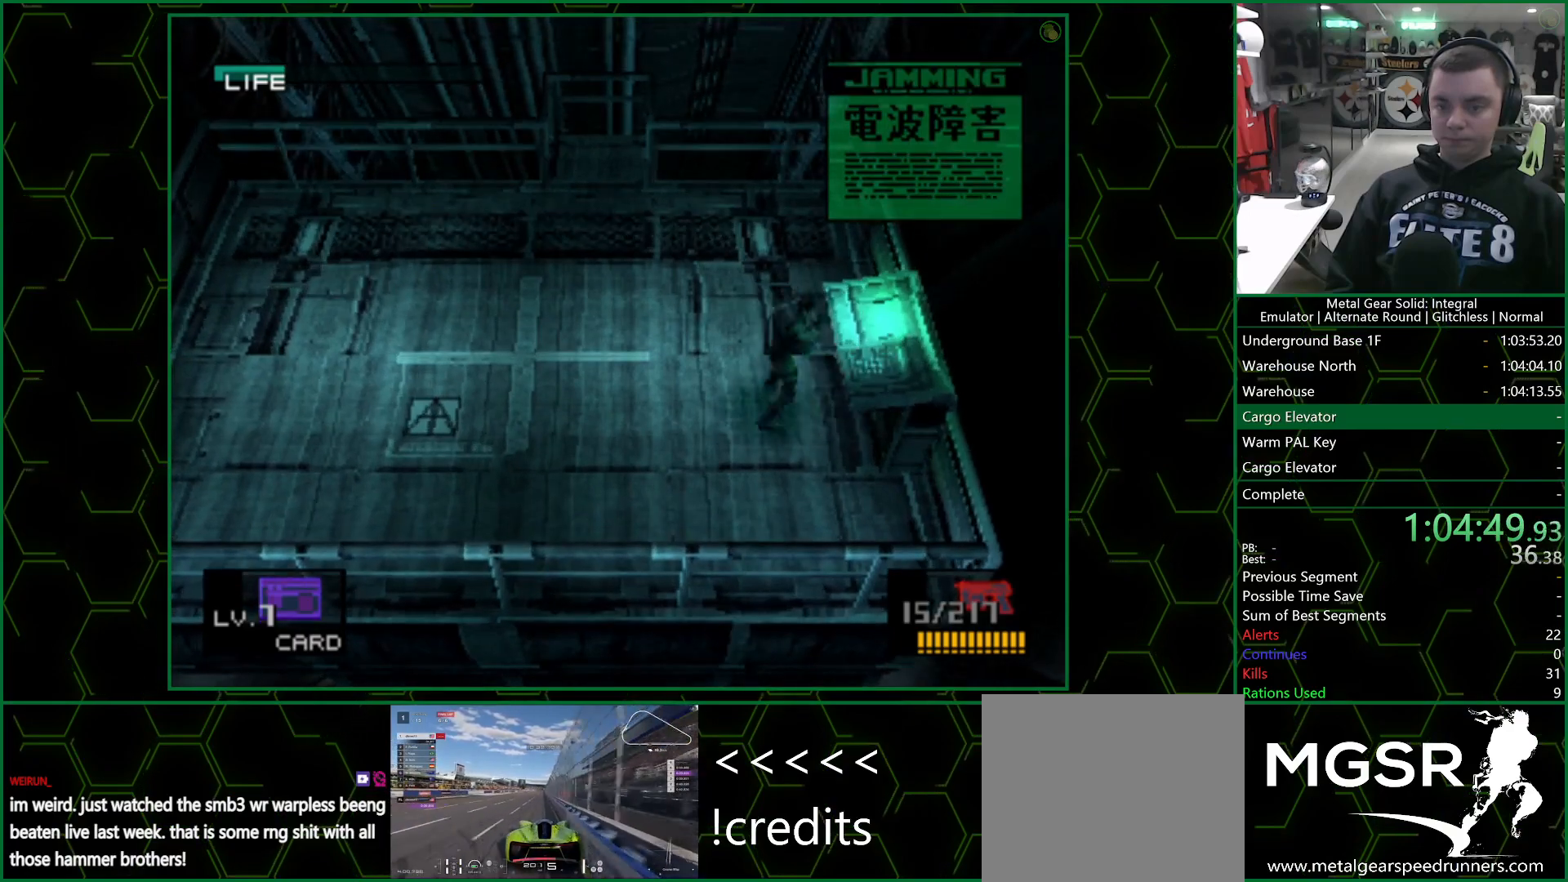
{"buttons": ["TRIANGLE"], "left_stick": "center", "right_stick": "center", "events": [[183, "left_stick", "center"], [283, "TRIANGLE", "down"]]}